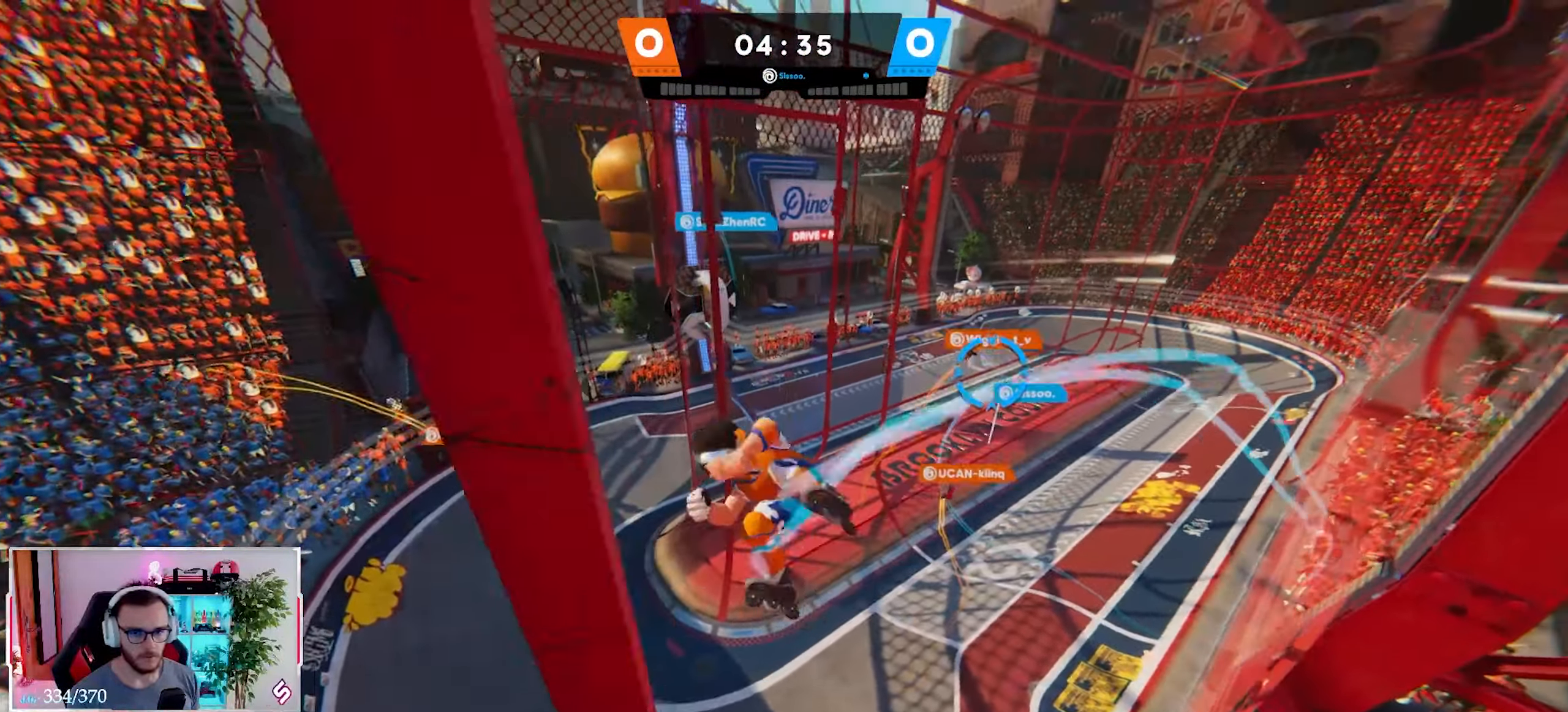
Gameplay with a controller (Xbox layout); each line is a JSON object with the inputs held at the frame after it (dt_ms = milliseconds from this image to that frame). "events" lists button and stick changes between this image and that frame as [ms after this image, input, new state], when the widget could be followed in between.
{"dt_ms": 500, "buttons": ["Y"], "left_stick": "right", "right_stick": "center", "events": [[33, "right_stick", "center"], [50, "R1", "up"], [83, "B", "down"], [200, "B", "up"], [400, "Y", "down"]]}
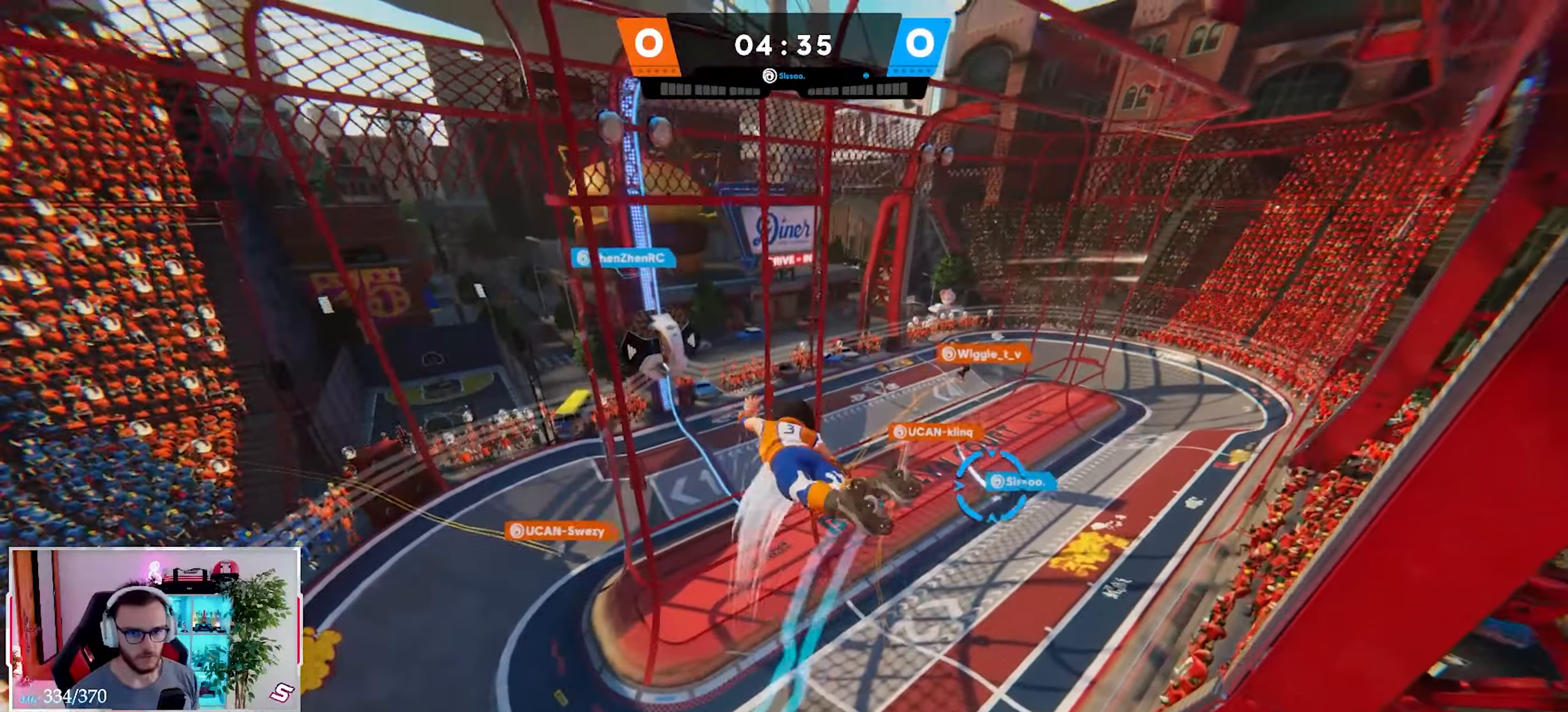
{"dt_ms": 500, "buttons": [], "left_stick": "right", "right_stick": "center", "events": [[50, "Y", "up"]]}
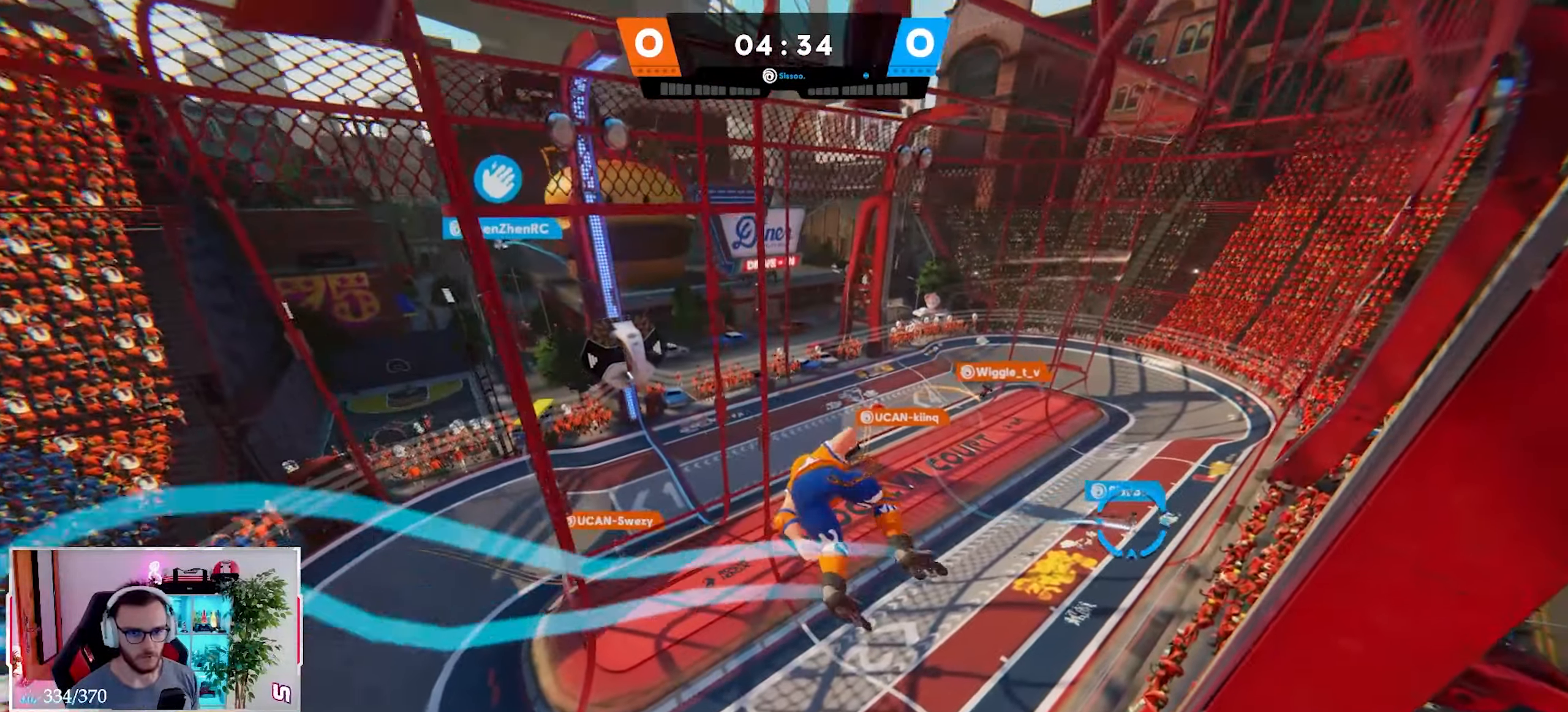
{"dt_ms": 500, "buttons": [], "left_stick": "down", "right_stick": "center", "events": [[367, "X", "down"], [383, "left_stick", "down"], [433, "X", "up"]]}
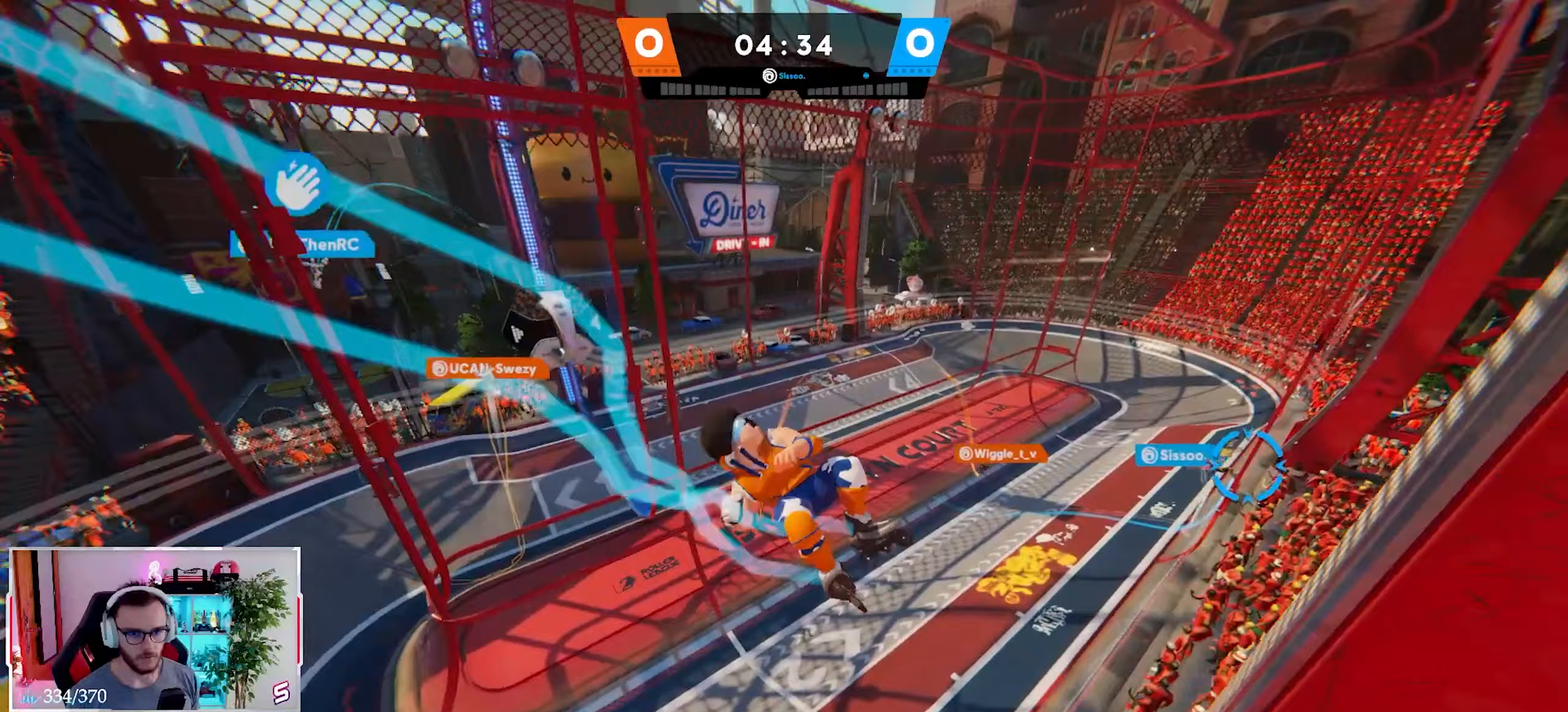
{"dt_ms": 500, "buttons": ["Y"], "left_stick": "down", "right_stick": "center", "events": [[33, "R1", "down"], [150, "R1", "up"], [150, "right_stick", "down"], [233, "B", "down"], [317, "B", "up"], [417, "right_stick", "center"], [433, "Y", "down"]]}
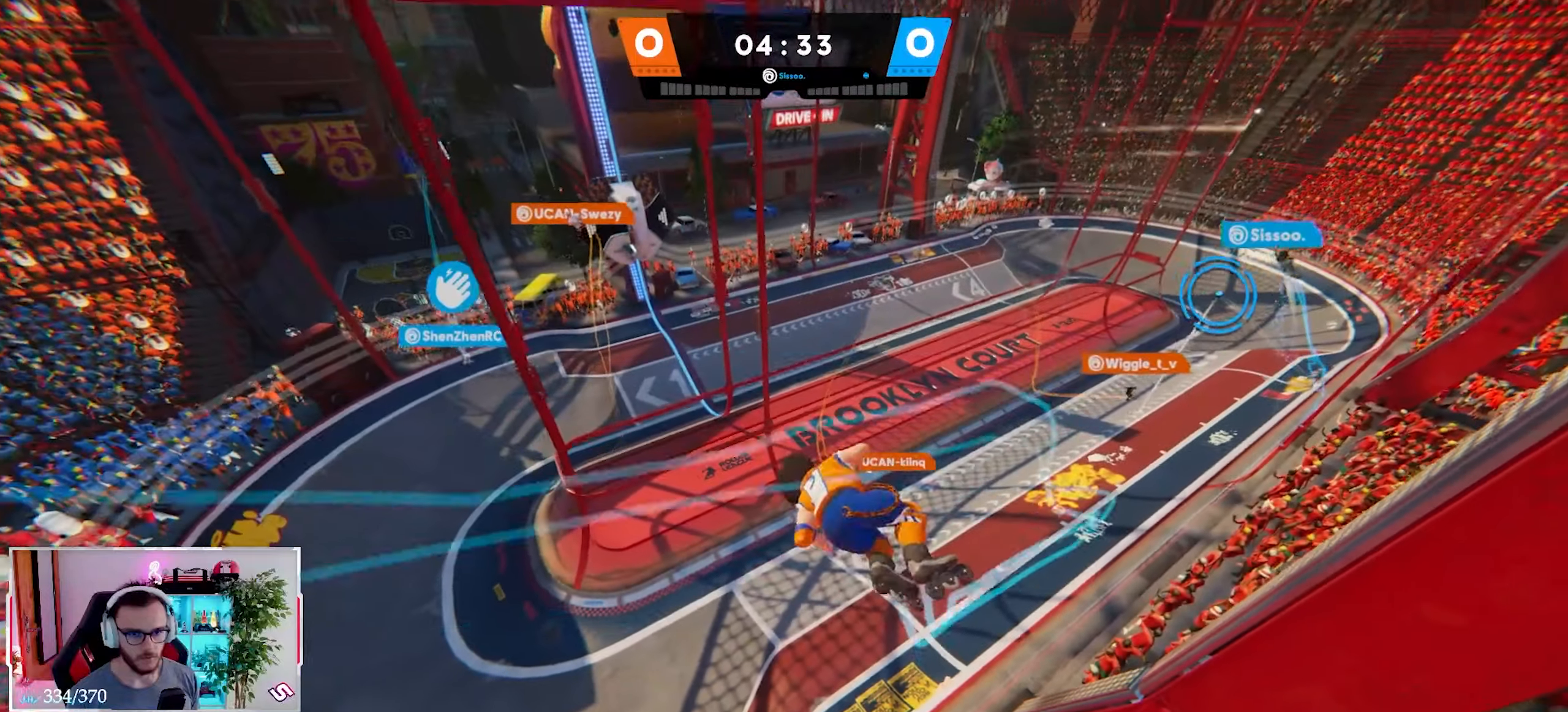
{"dt_ms": 500, "buttons": [], "left_stick": "down-right", "right_stick": "center", "events": [[50, "Y", "up"], [133, "left_stick", "down-right"], [183, "Y", "down"], [283, "Y", "up"]]}
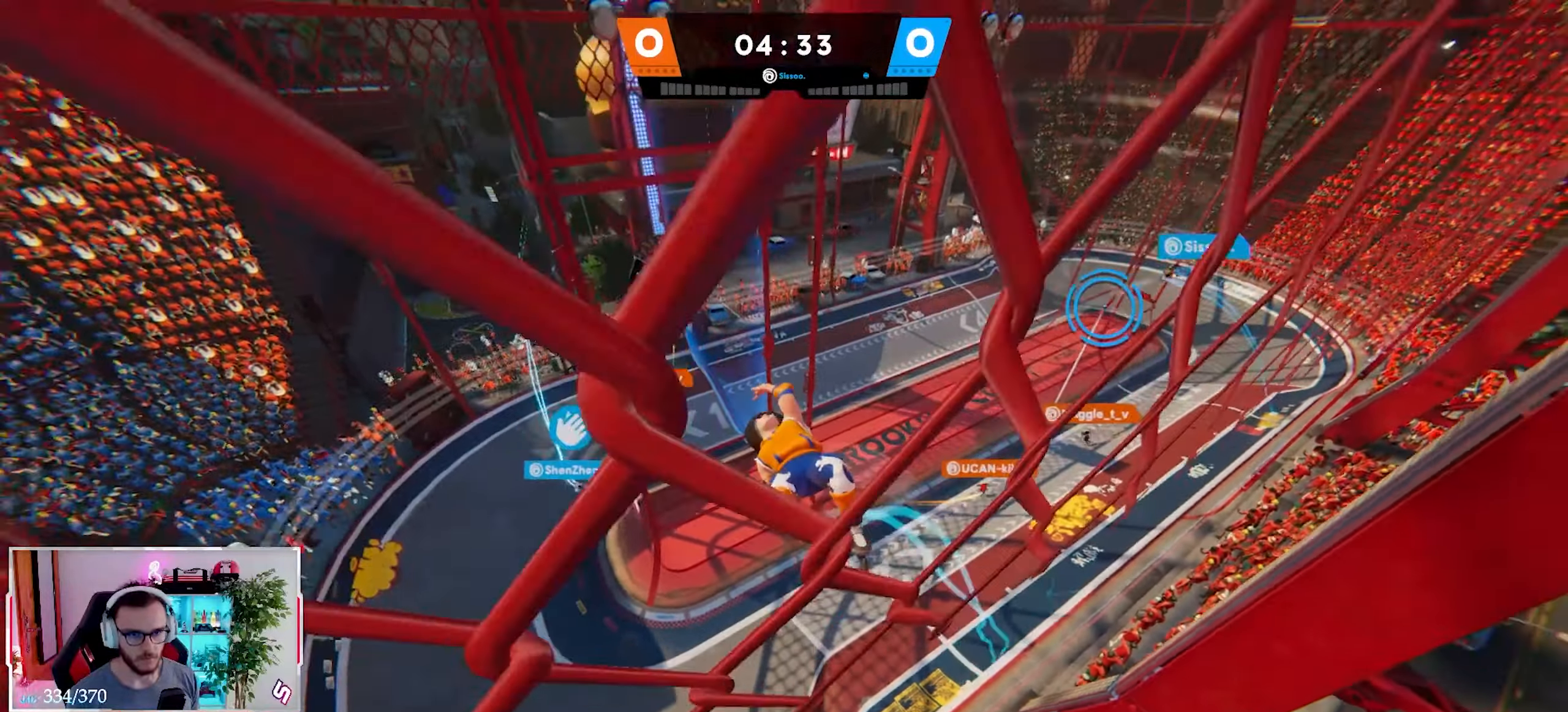
{"dt_ms": 500, "buttons": ["R1"], "left_stick": "down-right", "right_stick": "center", "events": [[133, "X", "down"], [217, "X", "up"], [433, "R1", "down"]]}
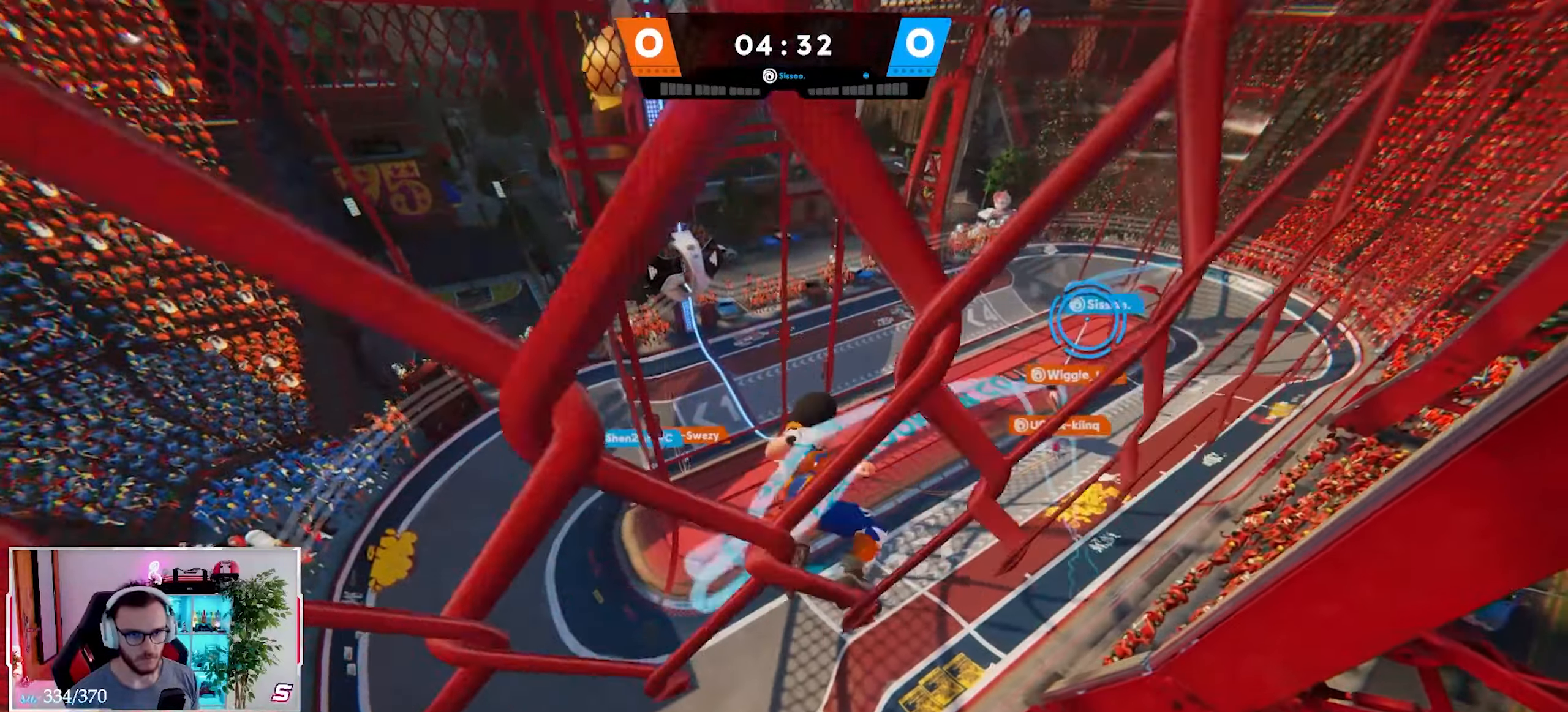
{"dt_ms": 500, "buttons": ["Y"], "left_stick": "down-right", "right_stick": "center", "events": [[33, "R1", "up"], [150, "B", "down"], [233, "B", "up"], [417, "Y", "down"]]}
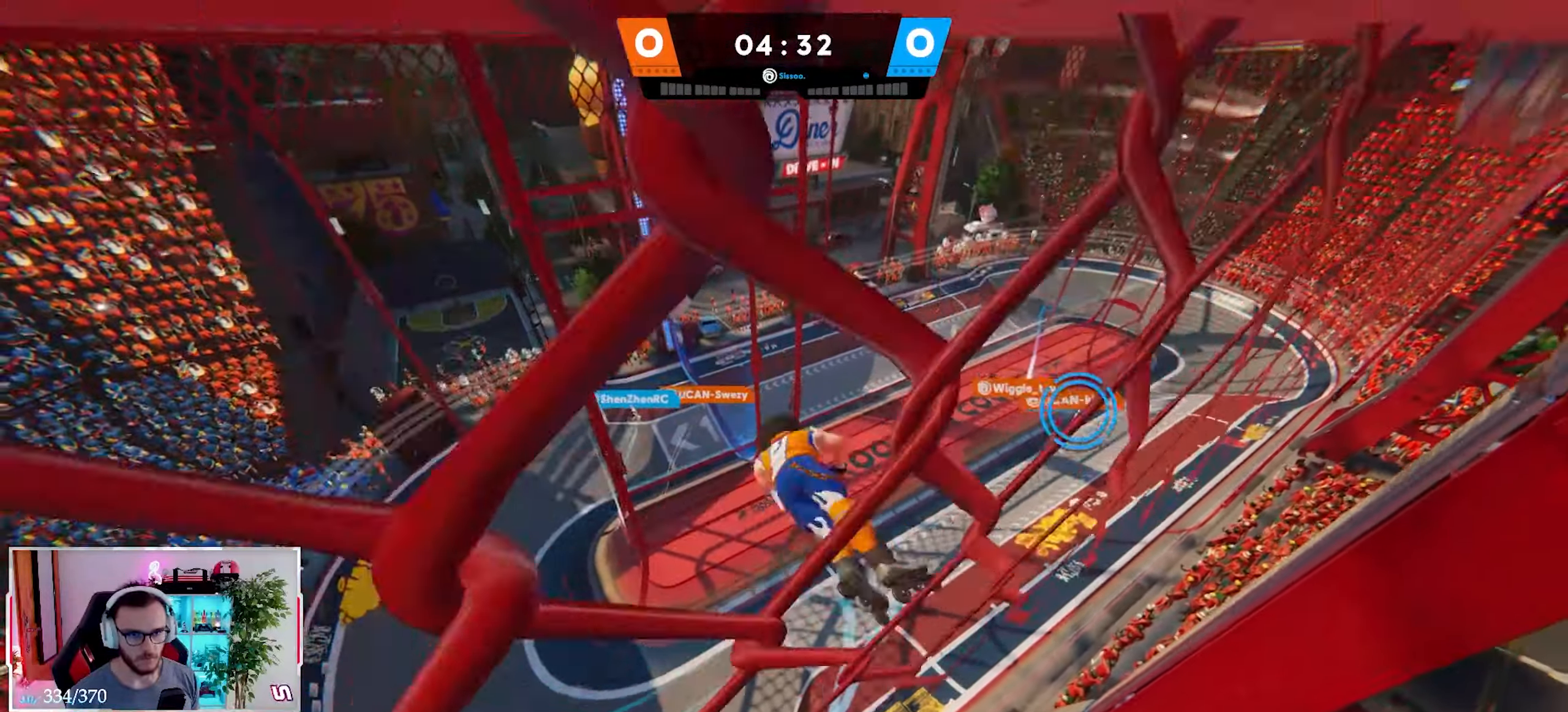
{"dt_ms": 500, "buttons": [], "left_stick": "down-right", "right_stick": "center", "events": [[17, "Y", "up"]]}
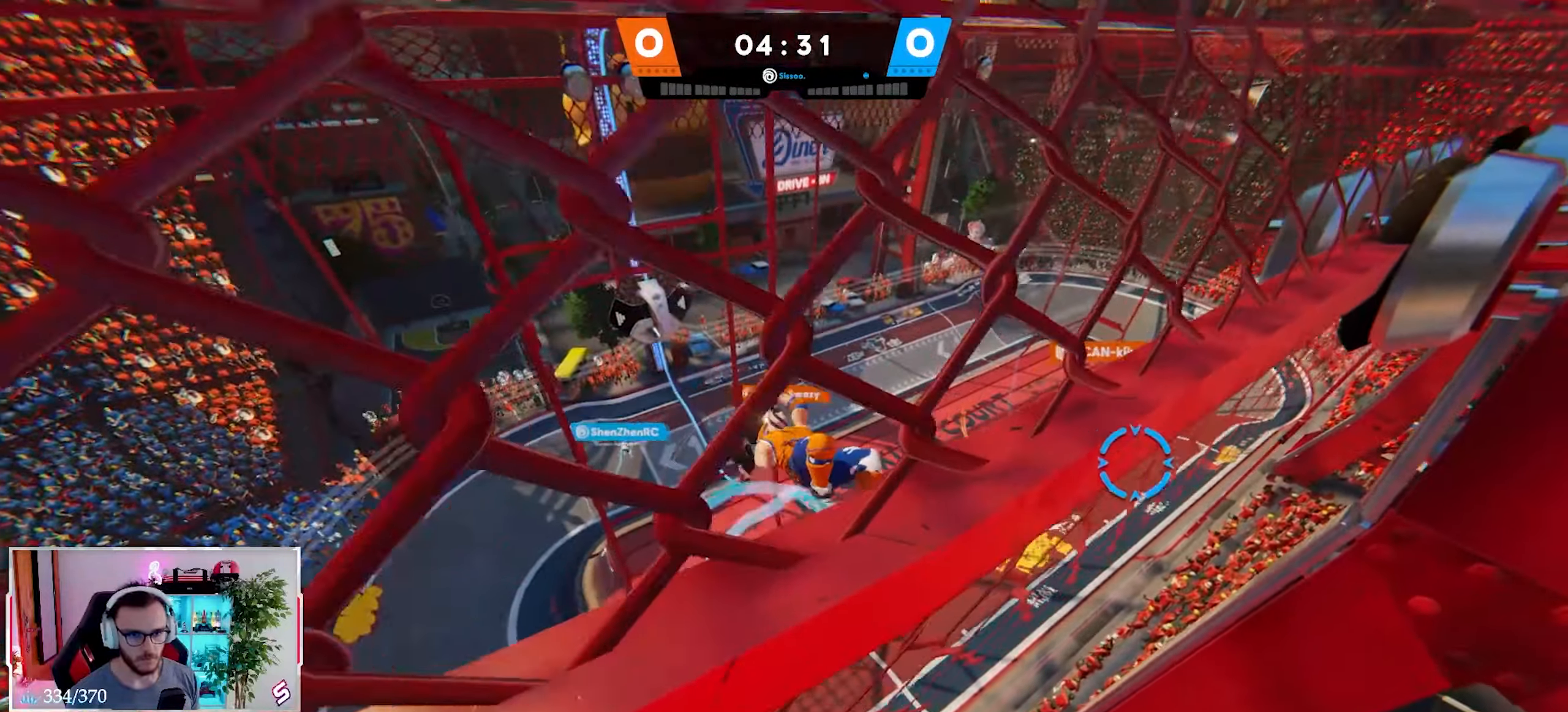
{"dt_ms": 500, "buttons": [], "left_stick": "down-right", "right_stick": "up-right", "events": [[217, "right_stick", "up-right"], [333, "R2", "down"], [500, "R2", "up"]]}
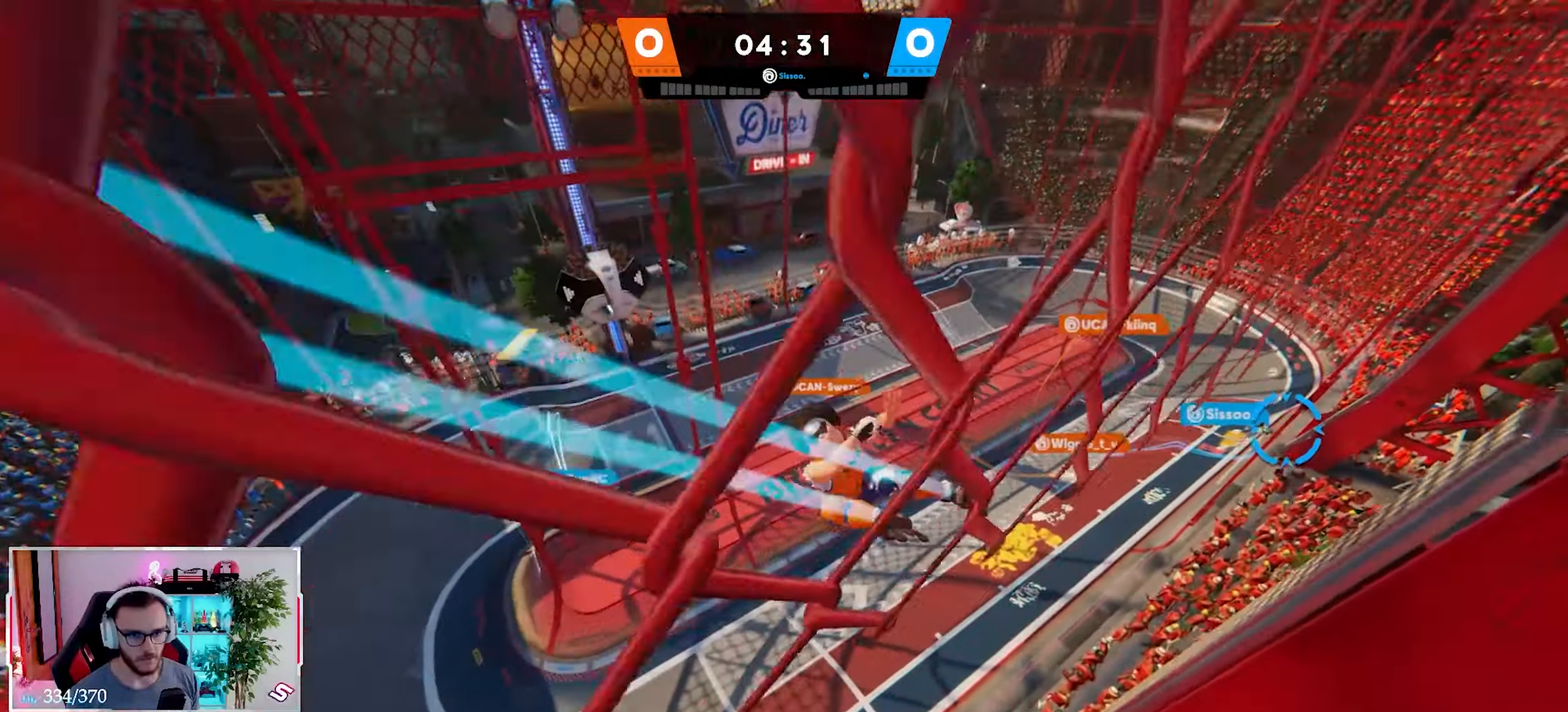
{"dt_ms": 500, "buttons": [], "left_stick": "down-right", "right_stick": "down-left", "events": [[183, "X", "down"], [250, "X", "up"], [300, "right_stick", "center"], [367, "B", "down"], [367, "right_stick", "down-left"], [450, "B", "up"]]}
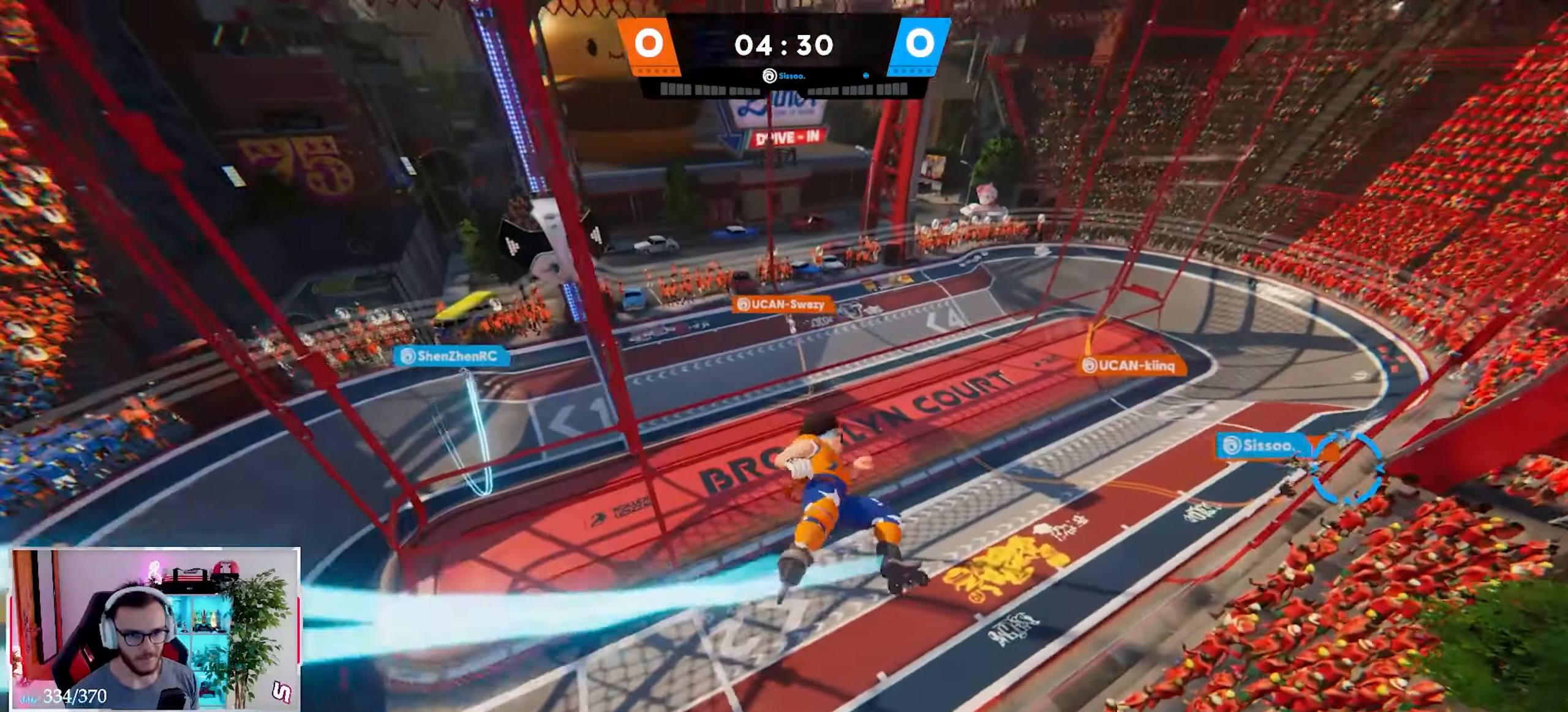
{"dt_ms": 500, "buttons": [], "left_stick": "down-right", "right_stick": "center", "events": [[67, "Y", "down"], [100, "right_stick", "center"], [150, "Y", "up"], [267, "Y", "down"], [367, "Y", "up"]]}
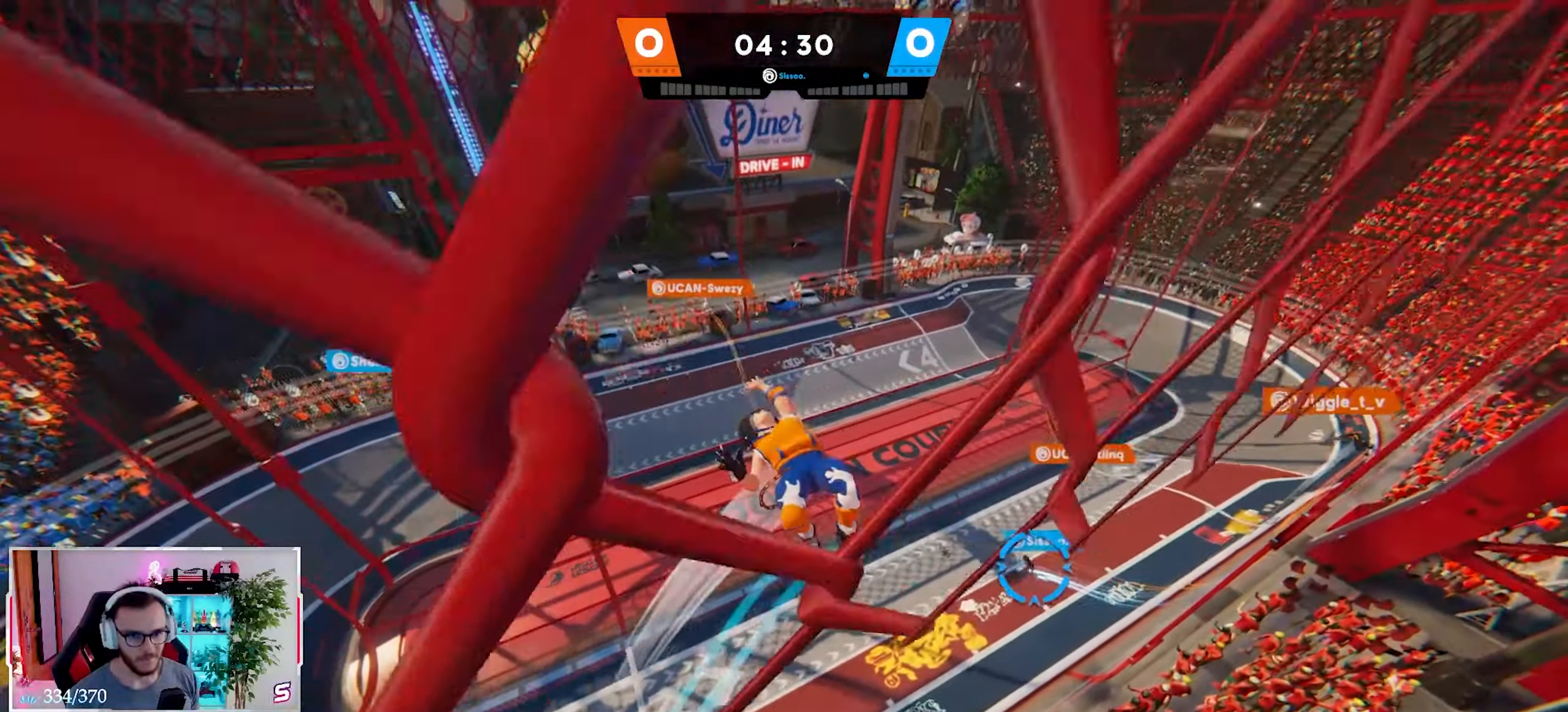
{"dt_ms": 500, "buttons": [], "left_stick": "down", "right_stick": "up-left", "events": [[267, "left_stick", "down"], [383, "X", "down"], [417, "right_stick", "up-left"], [467, "X", "up"]]}
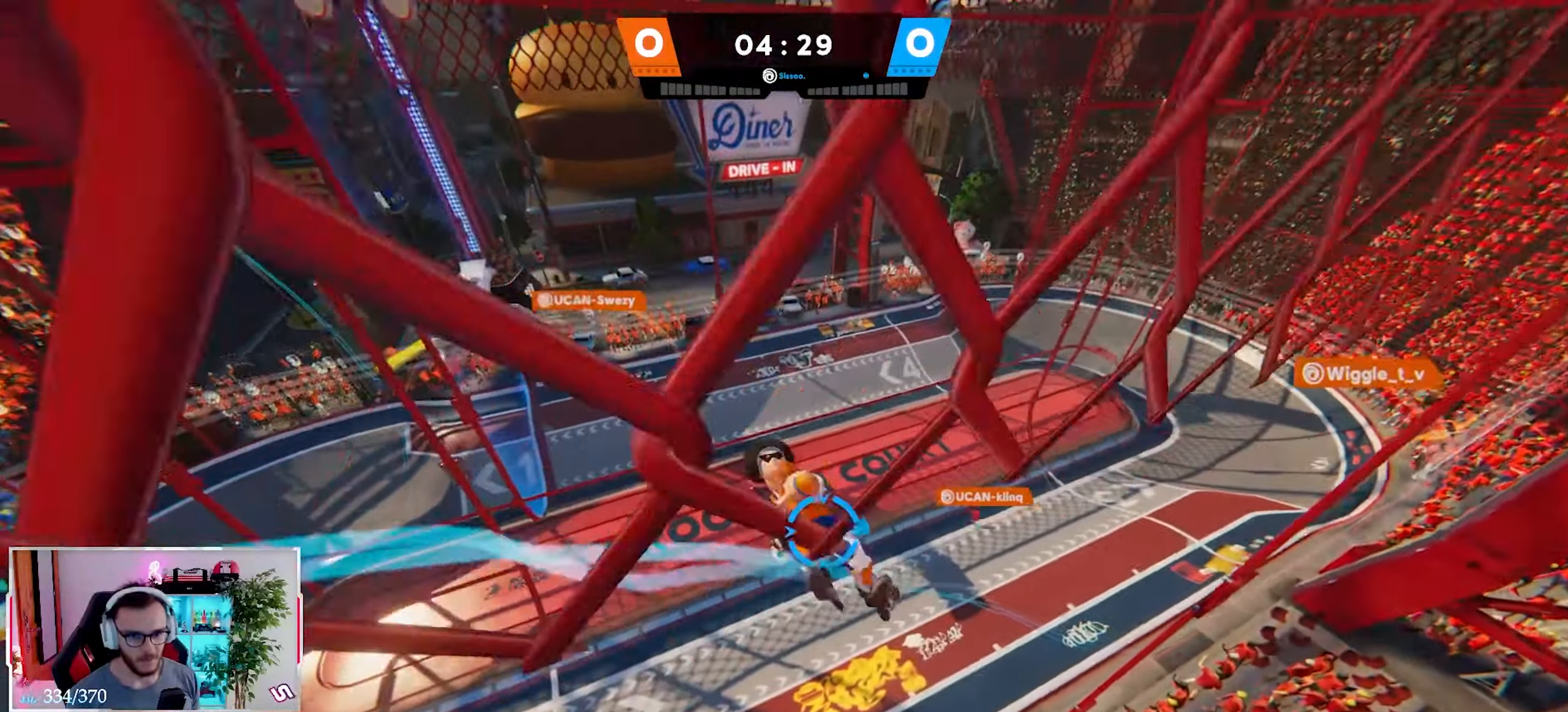
{"dt_ms": 500, "buttons": [], "left_stick": "down", "right_stick": "left", "events": [[17, "R1", "down"], [67, "right_stick", "left"], [150, "R1", "up"], [167, "B", "down"], [283, "B", "up"], [417, "Y", "down"], [500, "Y", "up"]]}
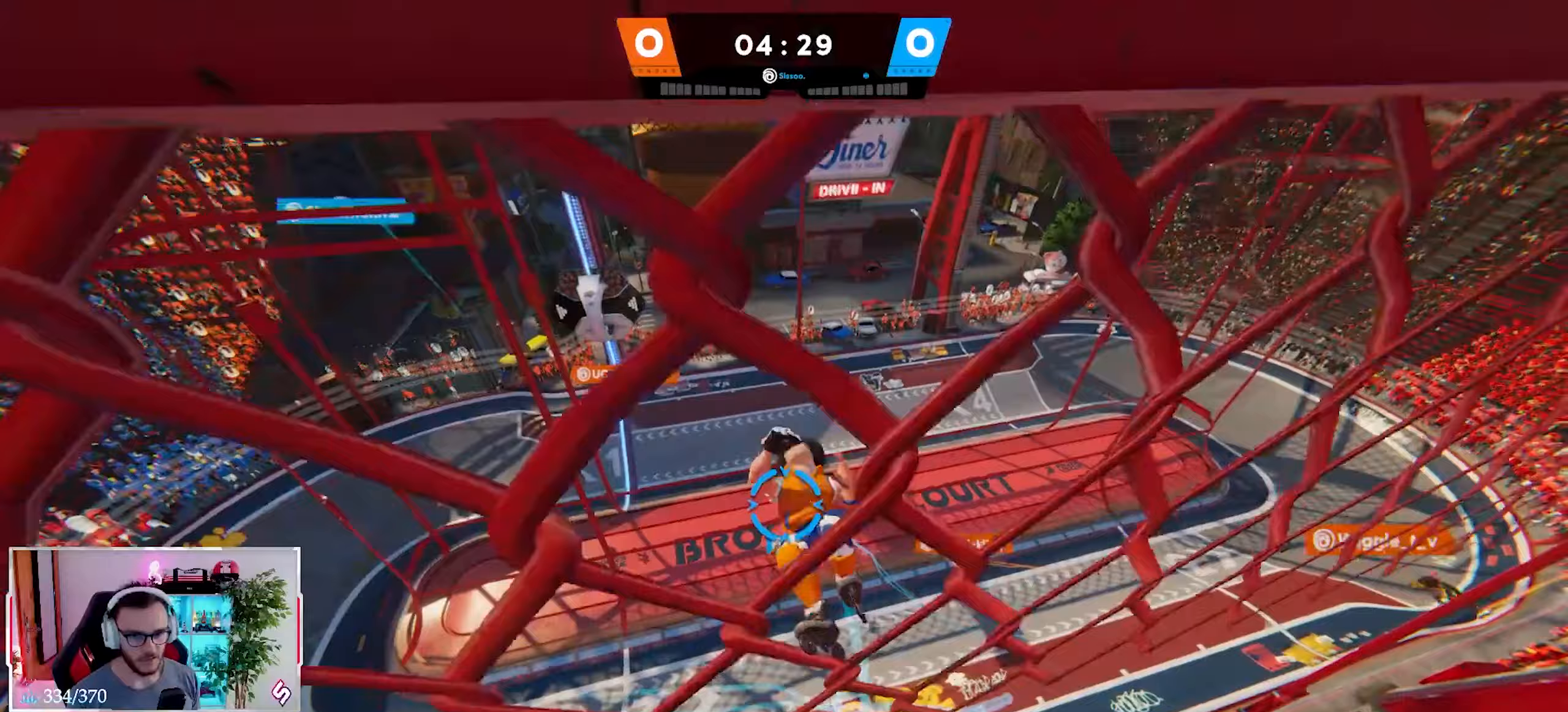
{"dt_ms": 500, "buttons": [], "left_stick": "down", "right_stick": "left", "events": [[133, "Y", "down"], [217, "Y", "up"]]}
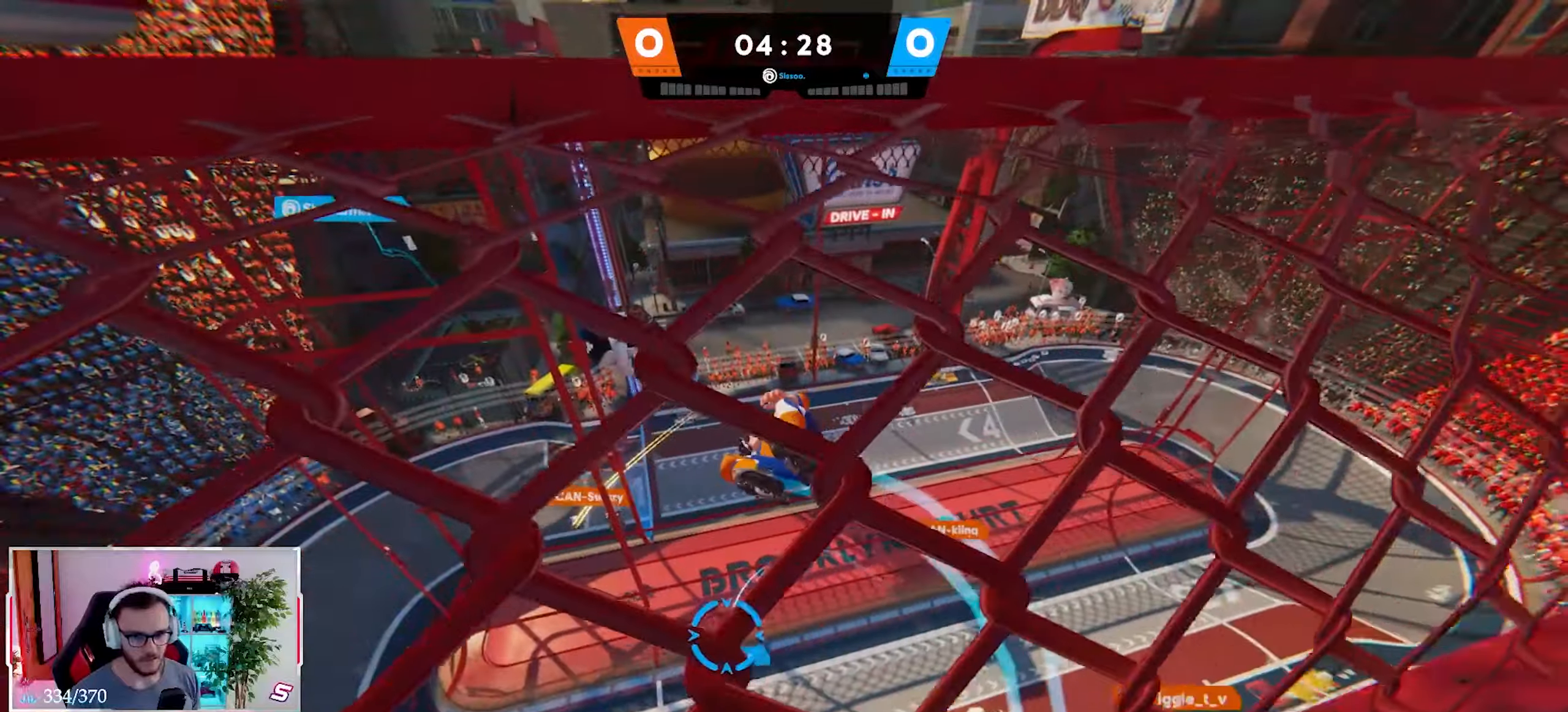
{"dt_ms": 500, "buttons": [], "left_stick": "down", "right_stick": "left", "events": []}
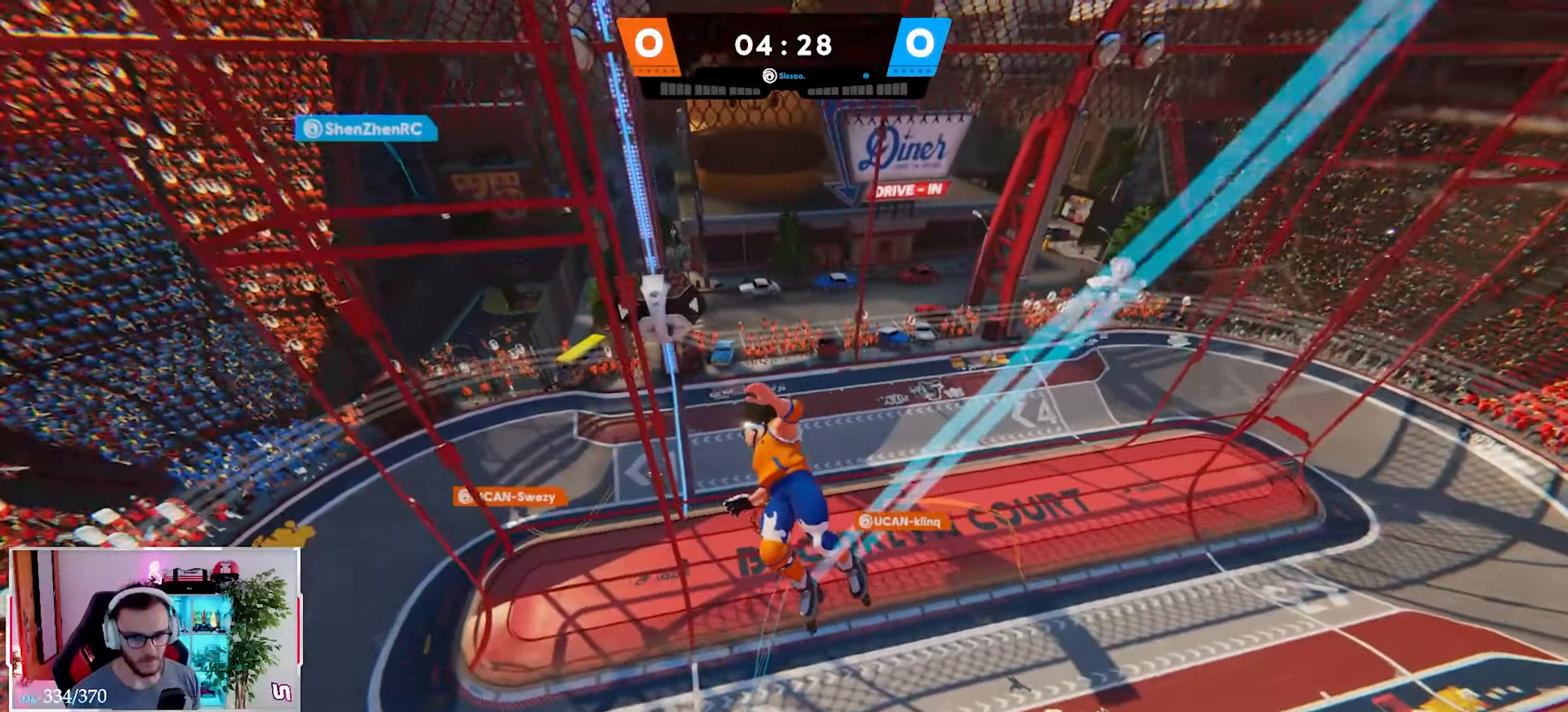
{"dt_ms": 1000, "buttons": ["R2"], "left_stick": "up-right", "right_stick": "up-right"}
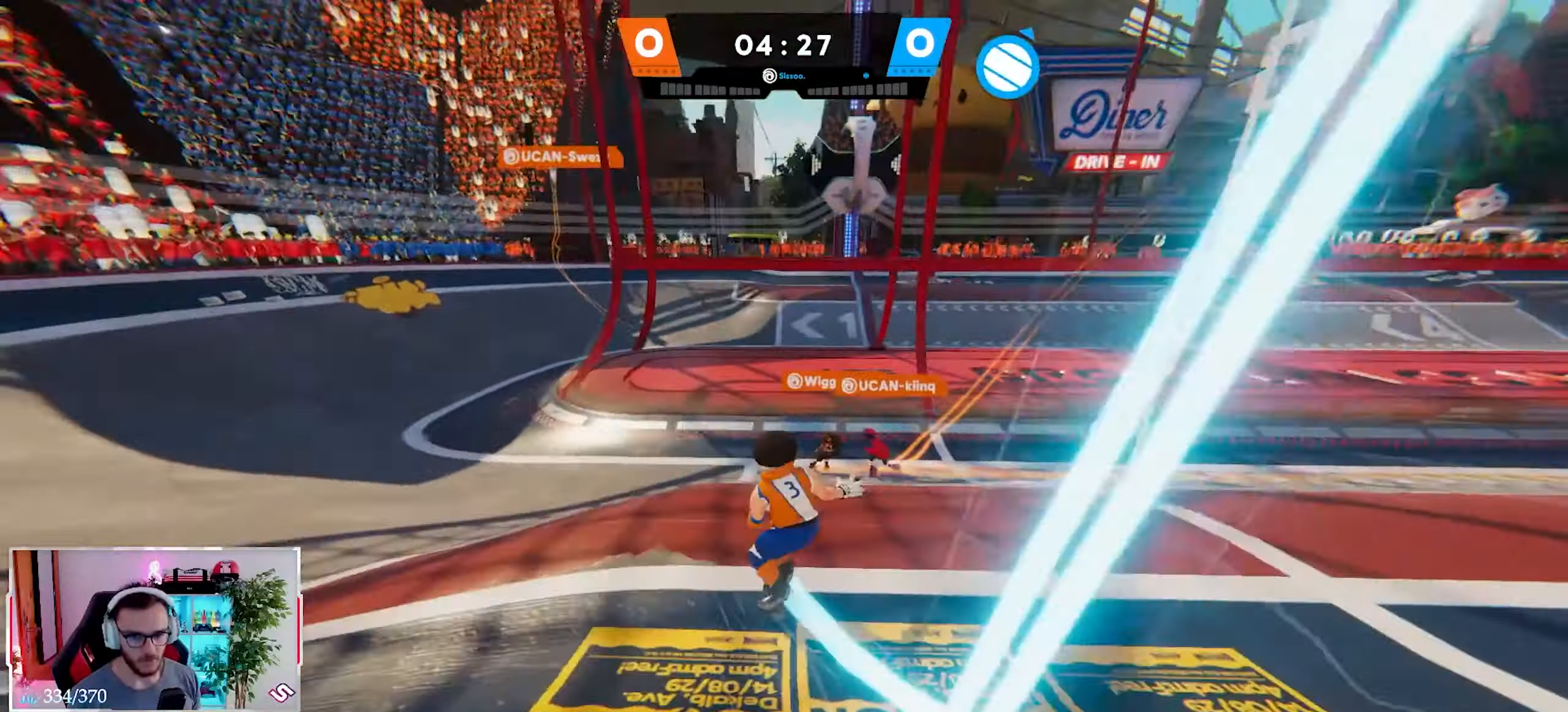
{"dt_ms": 500, "buttons": [], "left_stick": "up-right", "right_stick": "up", "events": [[150, "R2", "up"], [367, "right_stick", "up"]]}
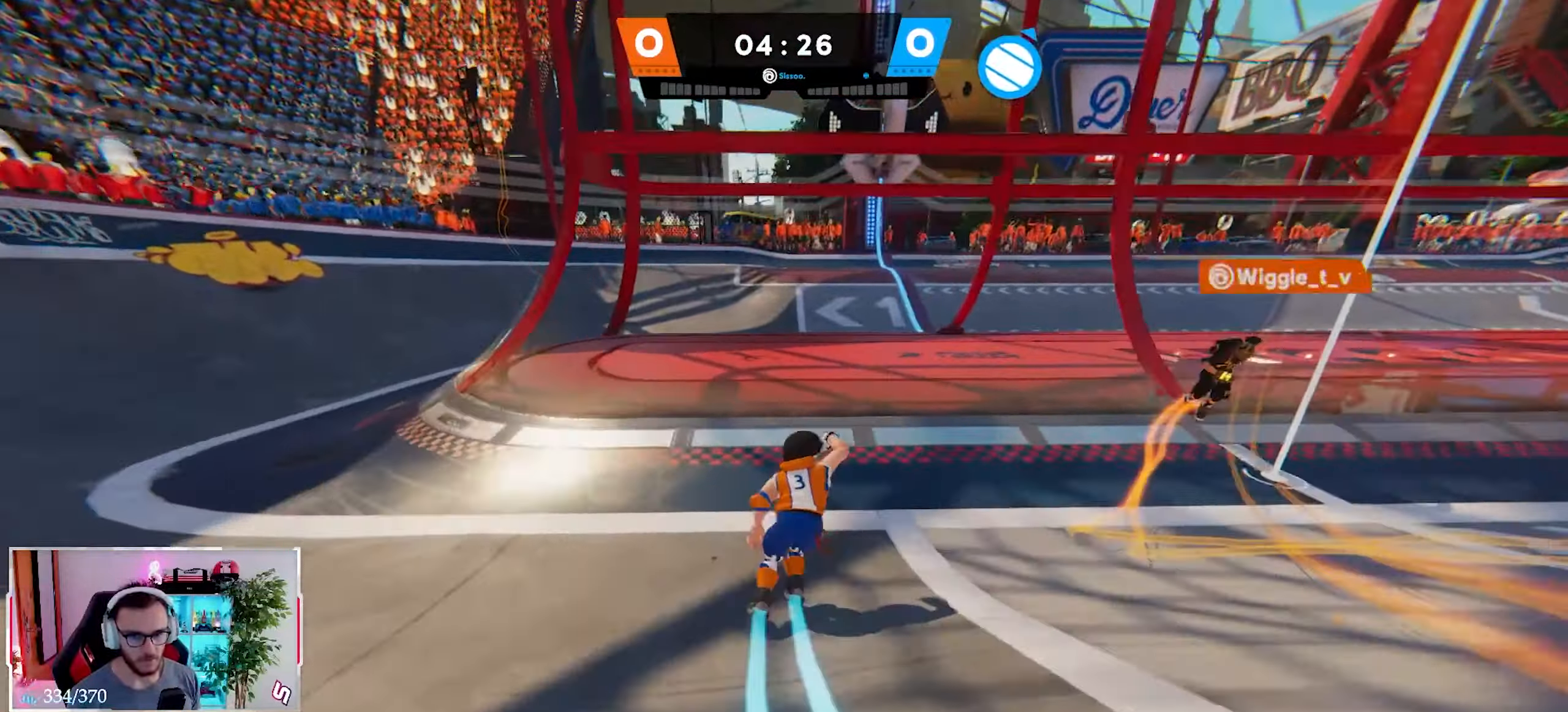
{"dt_ms": 500, "buttons": ["B"], "left_stick": "up", "right_stick": "down-right", "events": [[33, "X", "down"], [133, "X", "up"], [200, "right_stick", "right"], [233, "left_stick", "up"], [267, "right_stick", "down-right"], [350, "B", "down"]]}
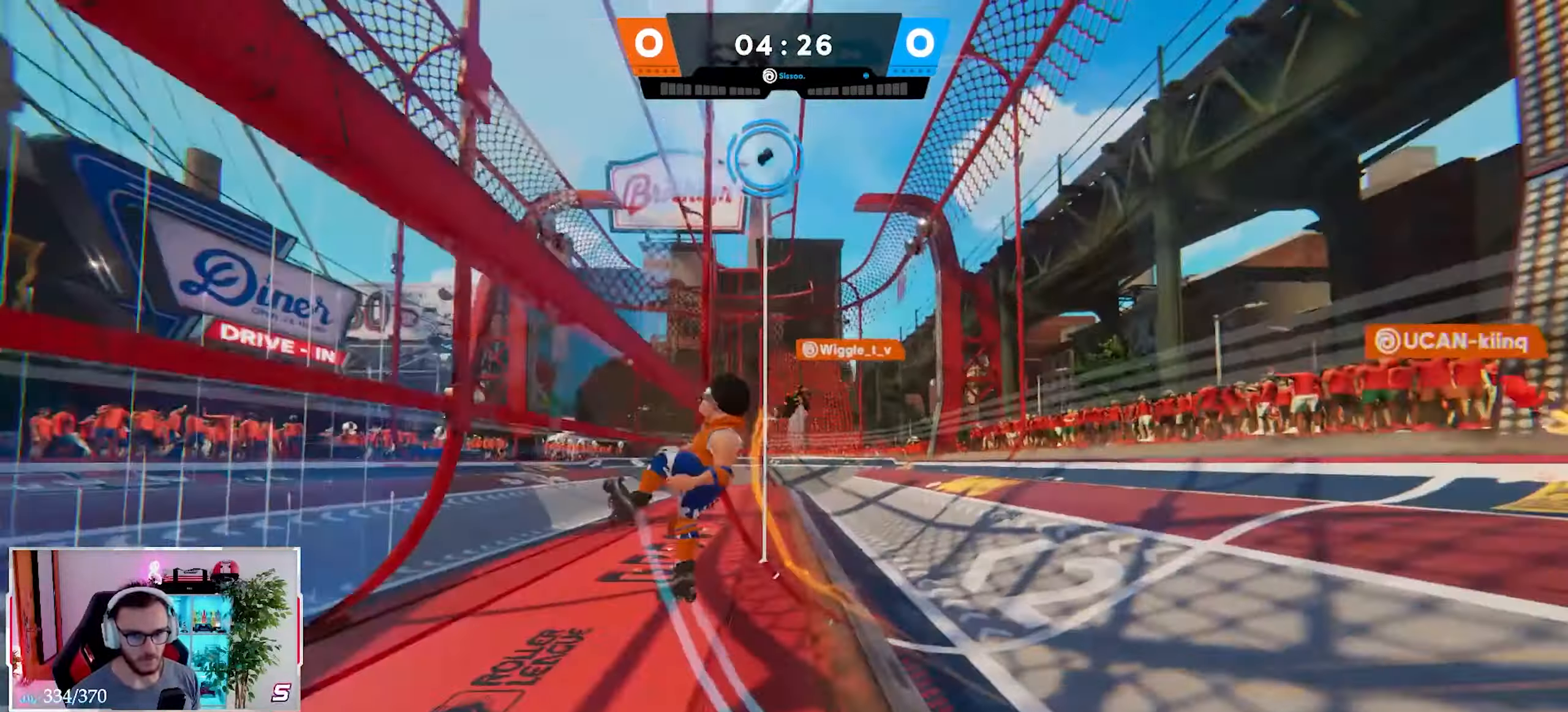
{"dt_ms": 500, "buttons": [], "left_stick": "up-left", "right_stick": "down-right", "events": [[17, "B", "up"], [183, "Y", "down"], [300, "Y", "up"], [317, "left_stick", "up-left"]]}
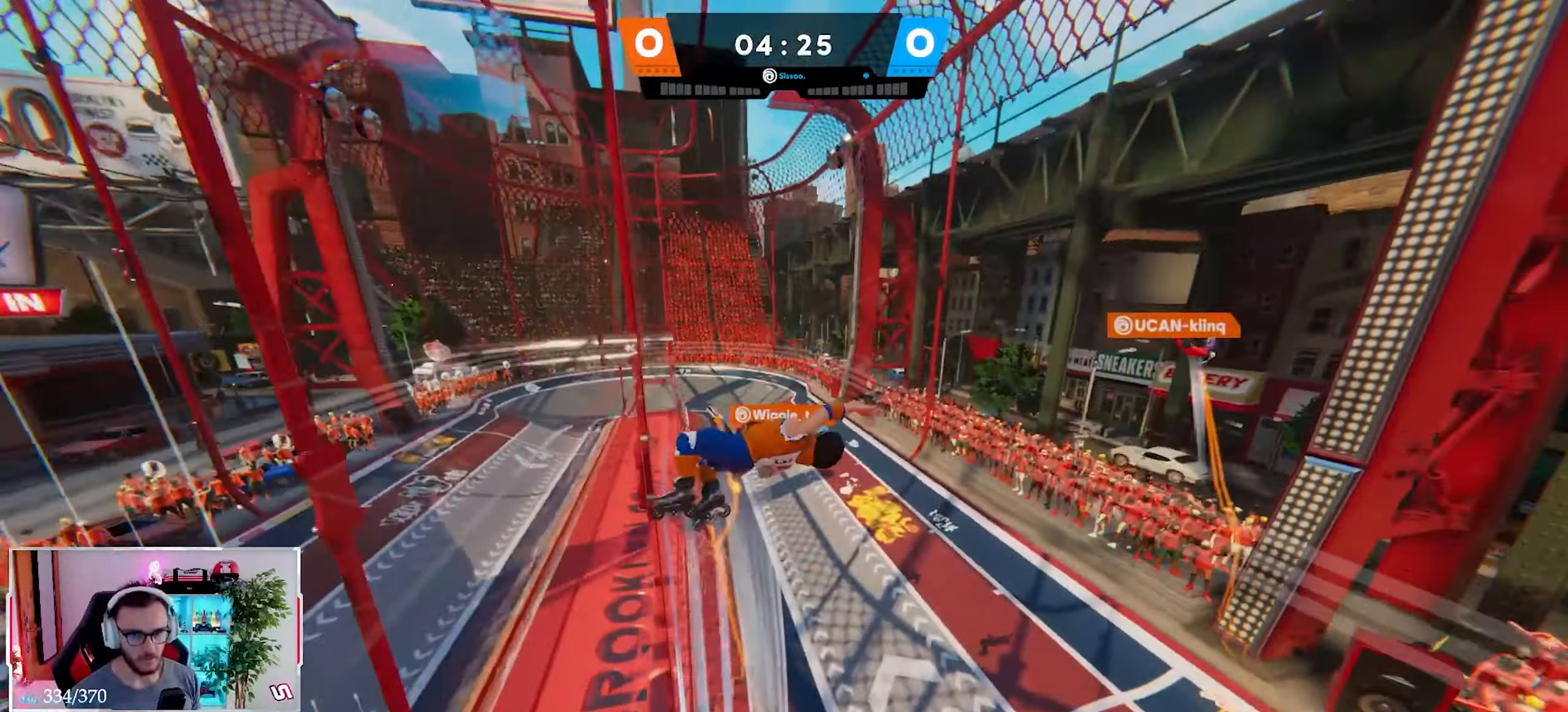
{"dt_ms": 500, "buttons": [], "left_stick": "down-right", "right_stick": "center", "events": [[33, "left_stick", "down-left"], [150, "left_stick", "down"], [250, "left_stick", "down-right"], [333, "right_stick", "center"]]}
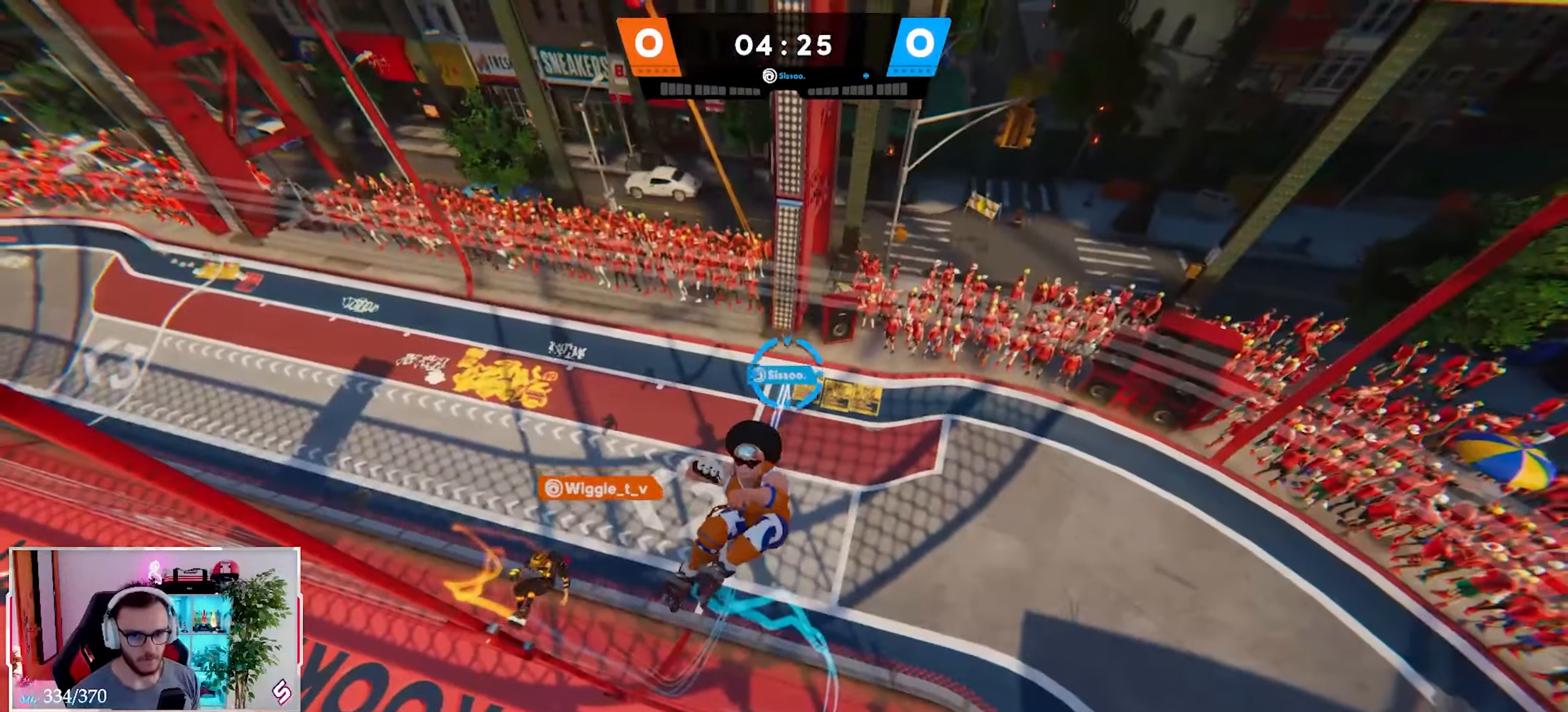
{"dt_ms": 500, "buttons": [], "left_stick": "down-right", "right_stick": "up-right", "events": [[100, "right_stick", "up-right"], [333, "X", "down"], [433, "X", "up"]]}
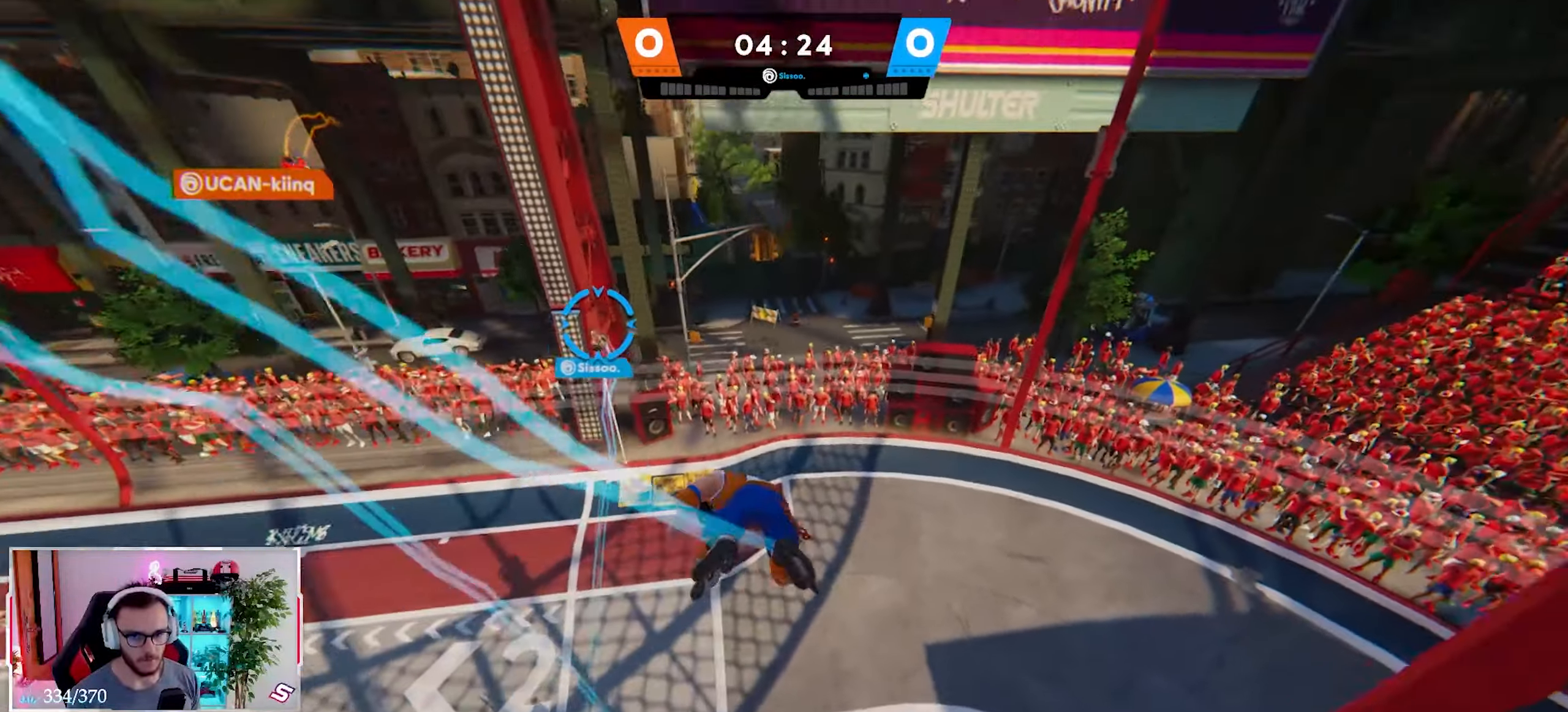
{"dt_ms": 500, "buttons": [], "left_stick": "down-right", "right_stick": "down-left", "events": [[83, "right_stick", "up"], [100, "B", "down"], [217, "B", "up"], [250, "right_stick", "down-left"], [317, "A", "down"], [433, "A", "up"]]}
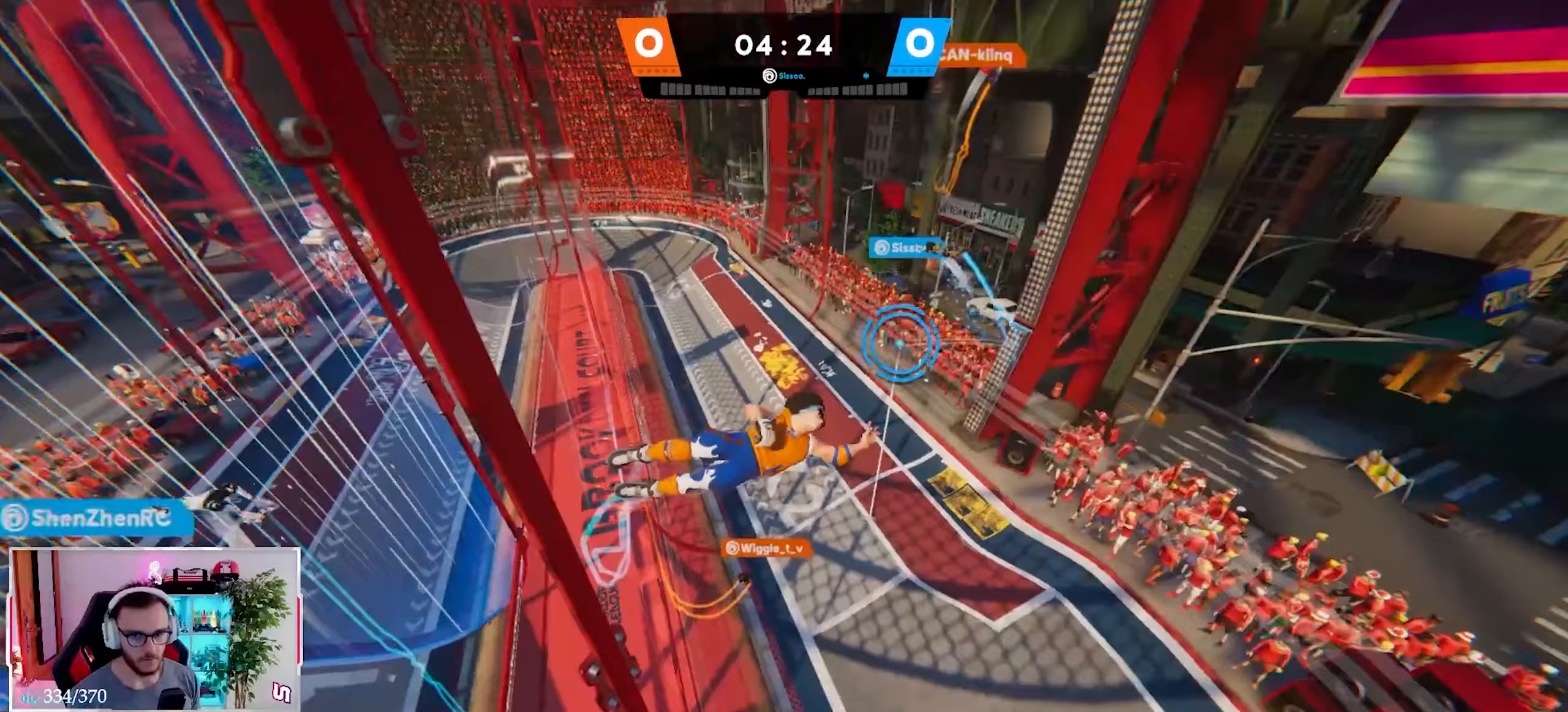
{"dt_ms": 500, "buttons": ["Y"], "left_stick": "down-right", "right_stick": "left", "events": [[33, "right_stick", "center"], [167, "X", "down"], [283, "X", "up"], [283, "right_stick", "left"], [450, "Y", "down"]]}
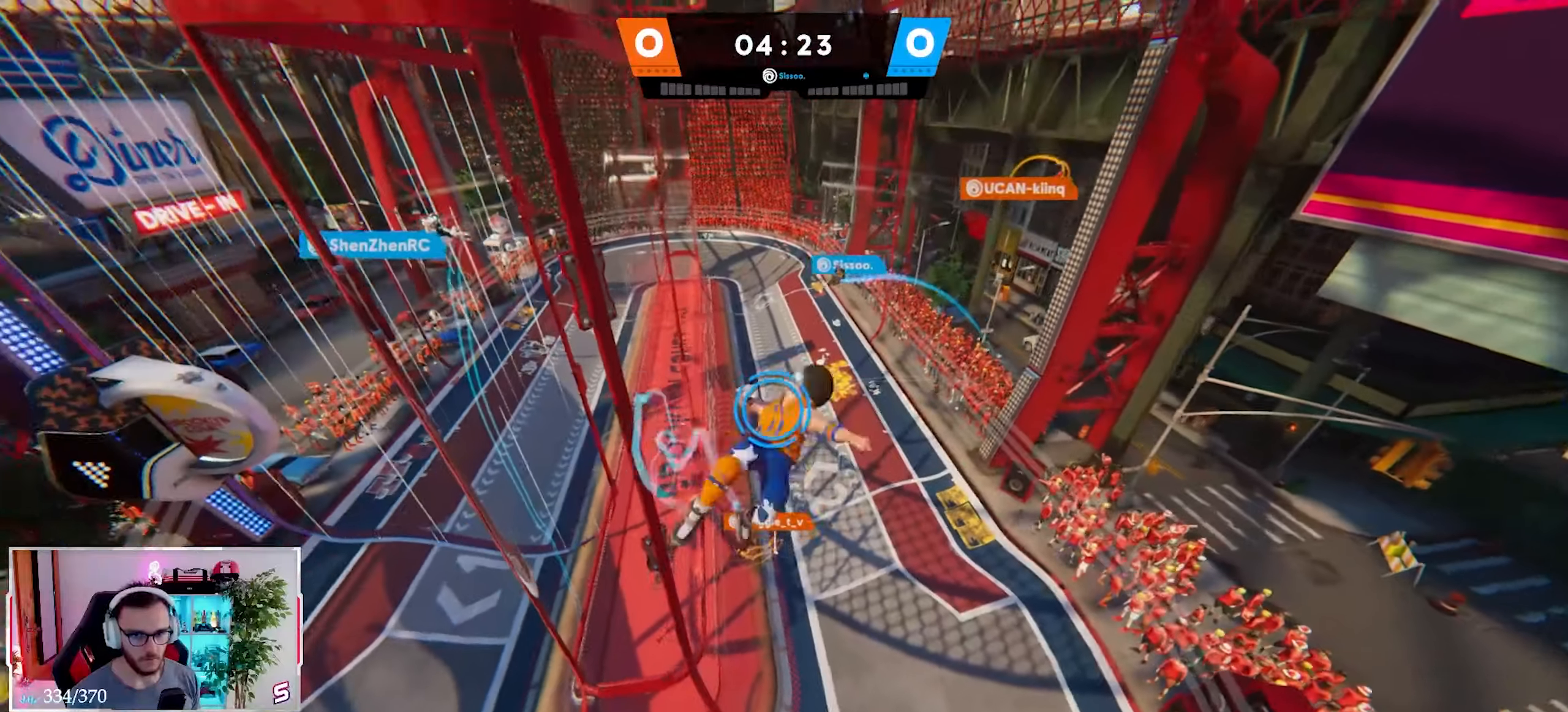
{"dt_ms": 500, "buttons": ["L2"], "left_stick": "down-right", "right_stick": "center", "events": [[33, "Y", "up"], [167, "L2", "down"], [233, "right_stick", "up-left"], [450, "right_stick", "center"]]}
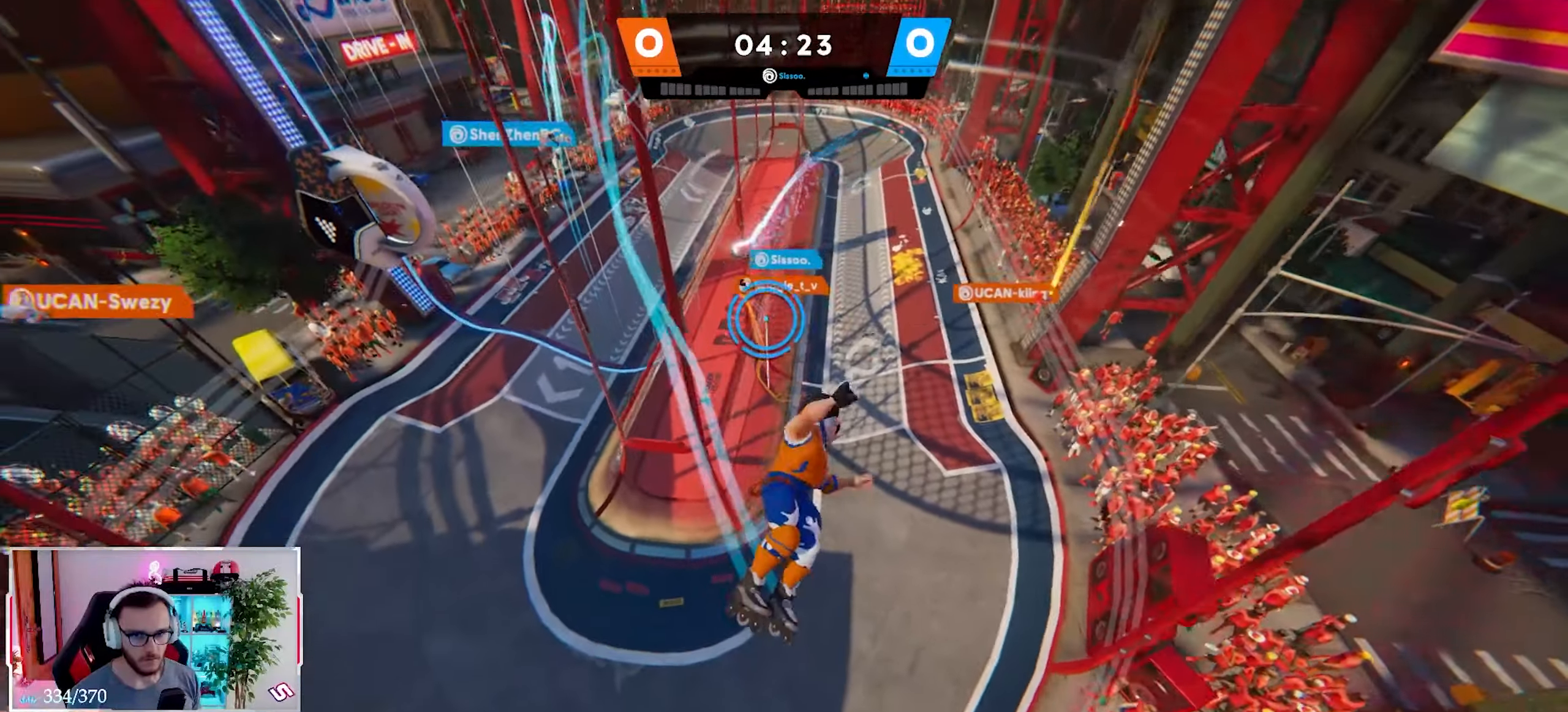
{"dt_ms": 500, "buttons": ["L2"], "left_stick": "right", "right_stick": "center", "events": [[50, "left_stick", "right"]]}
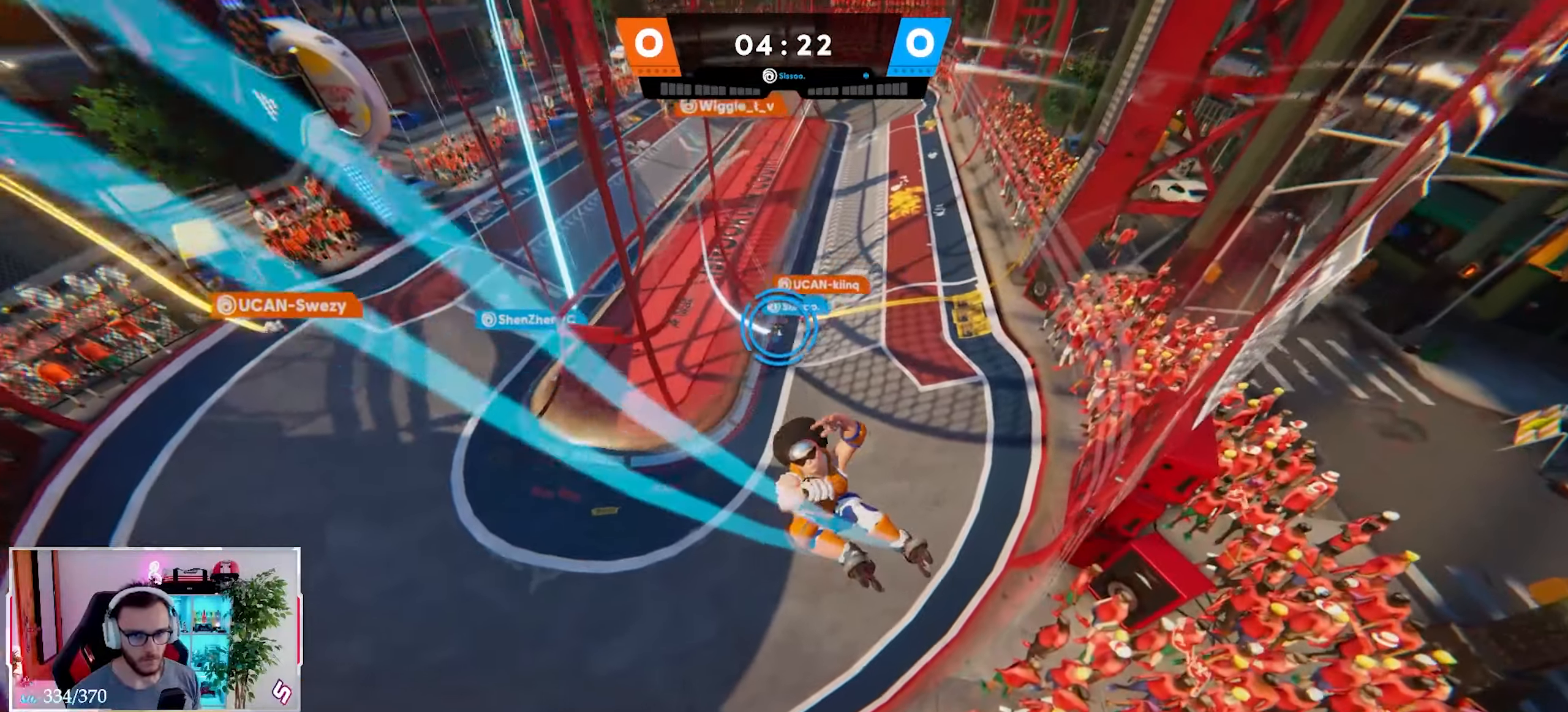
{"dt_ms": 500, "buttons": ["L2", "R2"], "left_stick": "up", "right_stick": "up", "events": [[217, "left_stick", "up"], [300, "left_stick", "up-left"], [400, "R2", "down"], [400, "left_stick", "up"], [467, "right_stick", "up"]]}
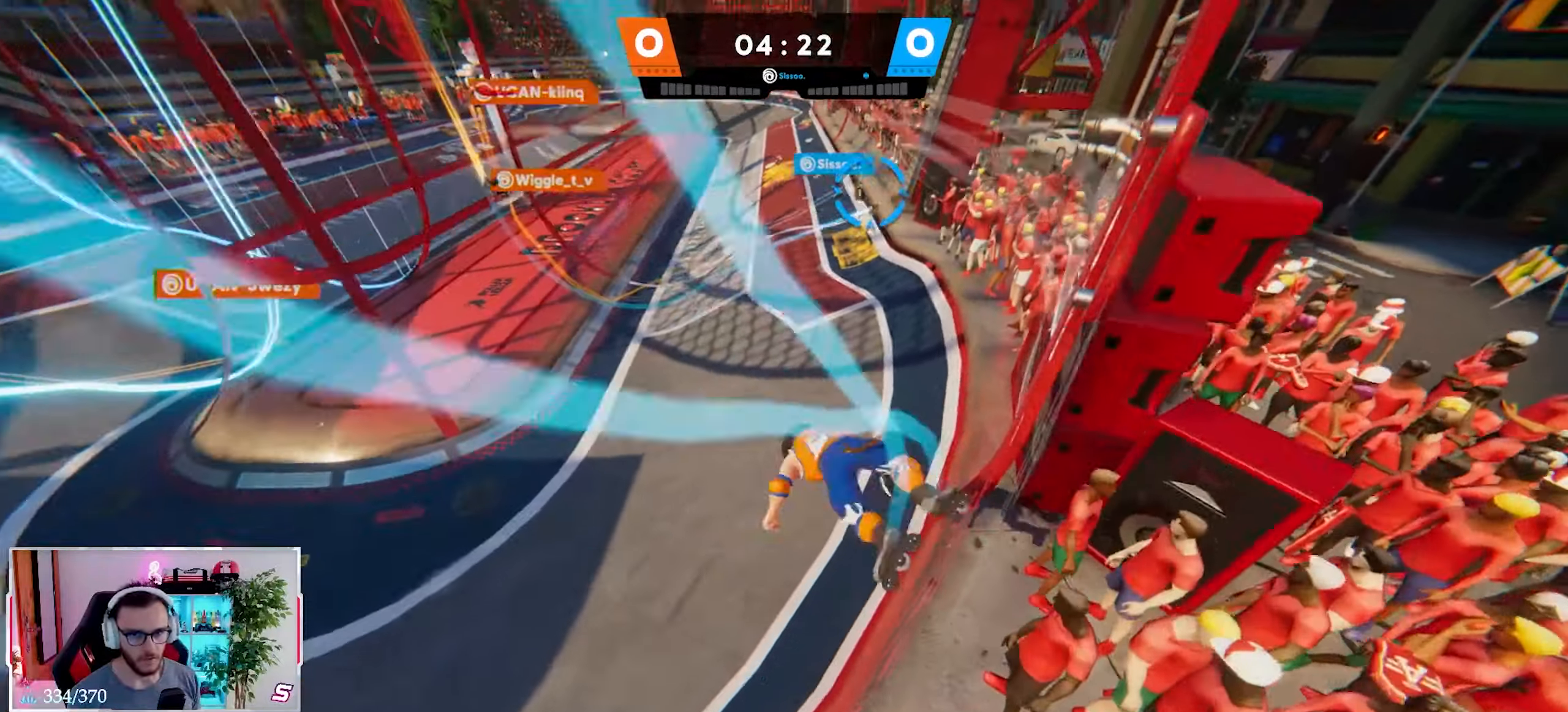
{"dt_ms": 500, "buttons": ["L2"], "left_stick": "down-left", "right_stick": "up", "events": [[117, "left_stick", "down-left"], [383, "R2", "up"]]}
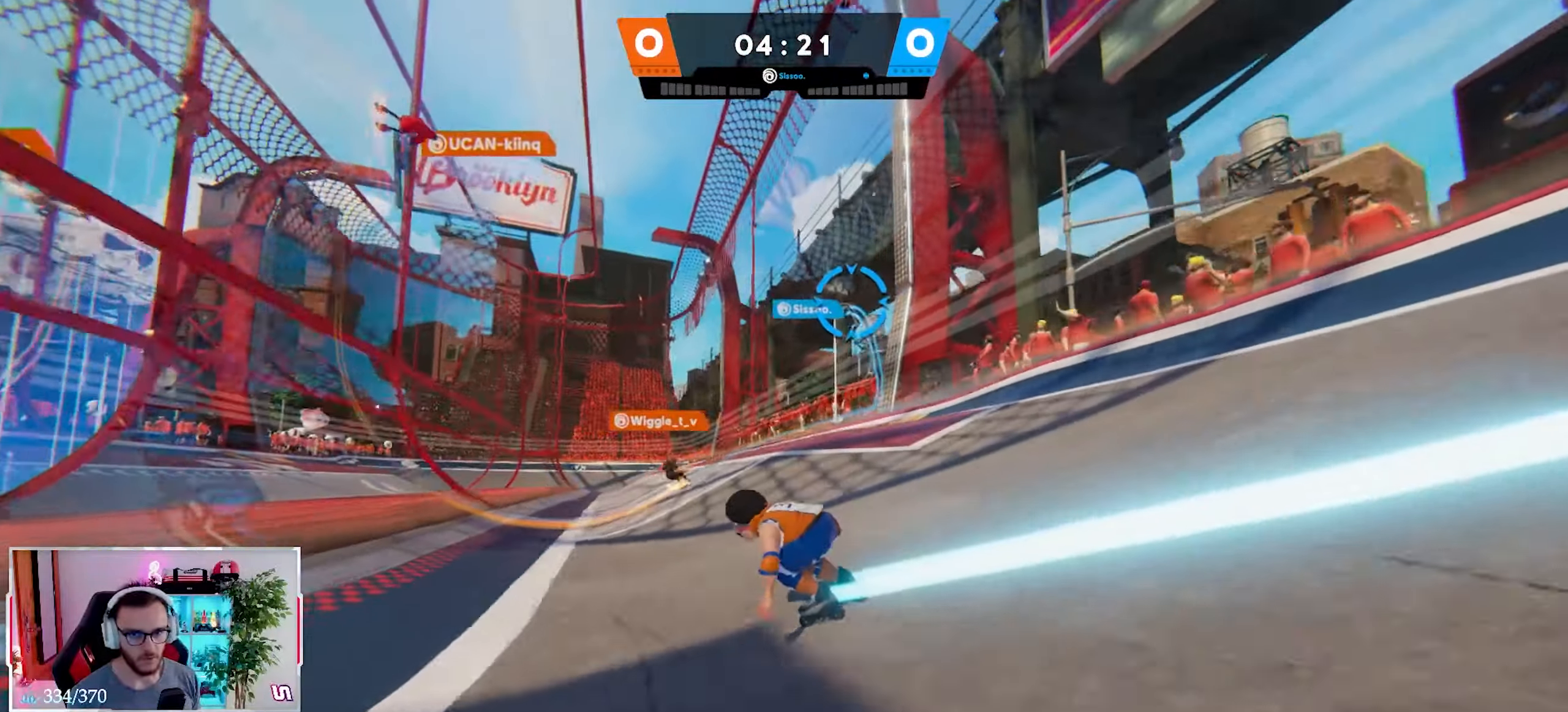
{"dt_ms": 500, "buttons": ["B", "L2"], "left_stick": "left", "right_stick": "down", "events": [[183, "right_stick", "left"], [200, "left_stick", "up-left"], [233, "right_stick", "down-left"], [333, "left_stick", "center"], [350, "B", "down"], [417, "left_stick", "left"], [433, "right_stick", "down"]]}
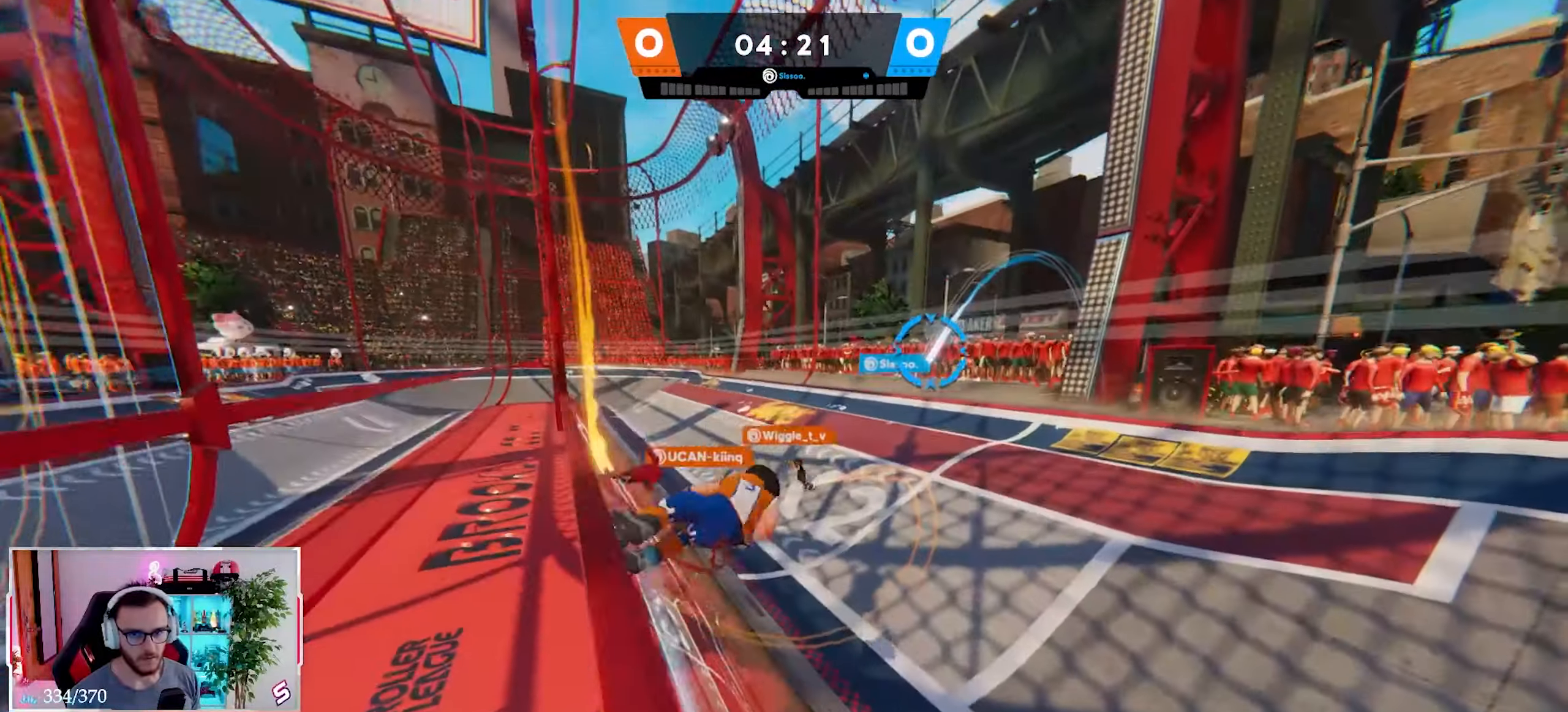
{"dt_ms": 500, "buttons": ["Y", "L2"], "left_stick": "down-left", "right_stick": "center", "events": [[33, "B", "up"], [50, "left_stick", "center"], [150, "right_stick", "center"], [217, "Y", "down"], [233, "left_stick", "down-left"], [350, "Y", "up"], [450, "Y", "down"]]}
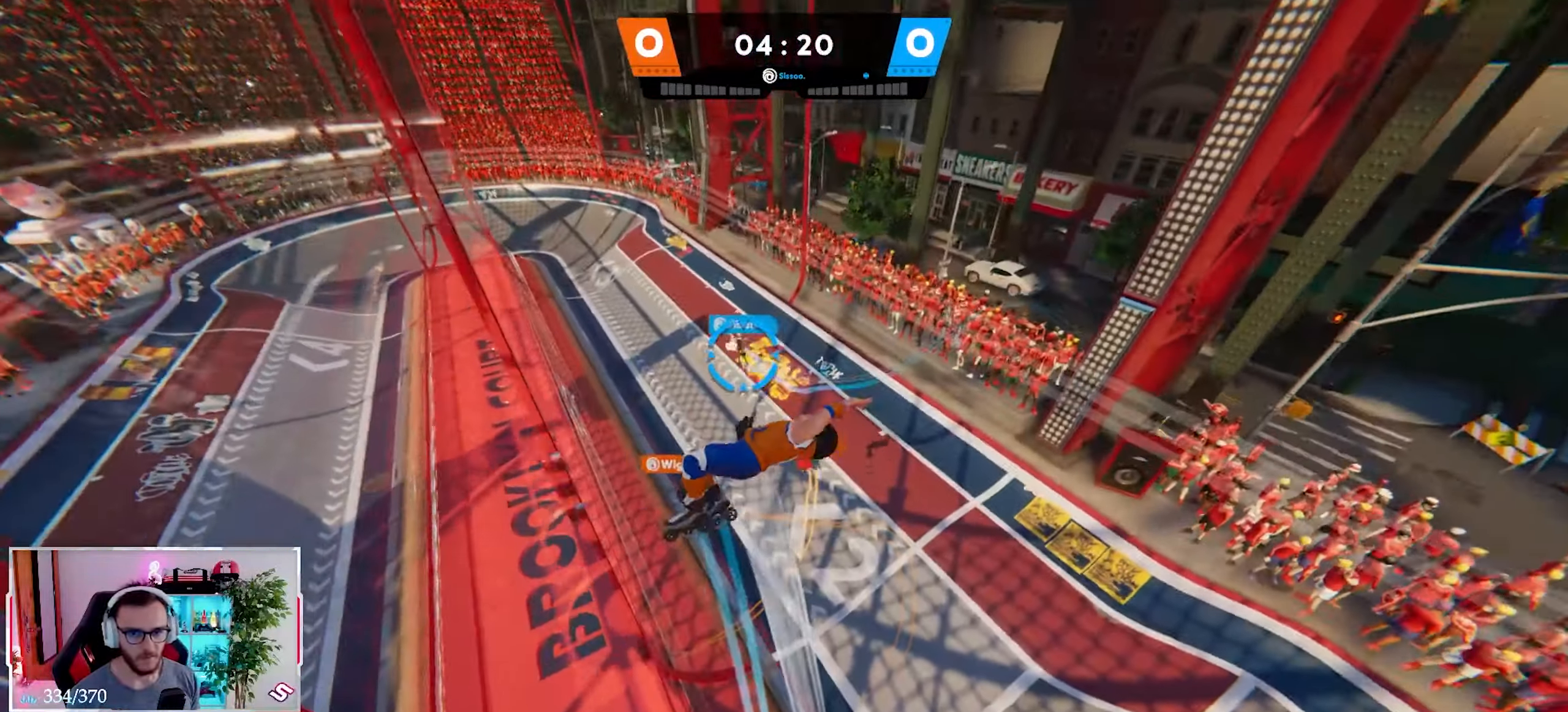
{"dt_ms": 500, "buttons": ["L2"], "left_stick": "center", "right_stick": "center", "events": [[50, "Y", "up"], [150, "left_stick", "up-left"], [350, "left_stick", "center"]]}